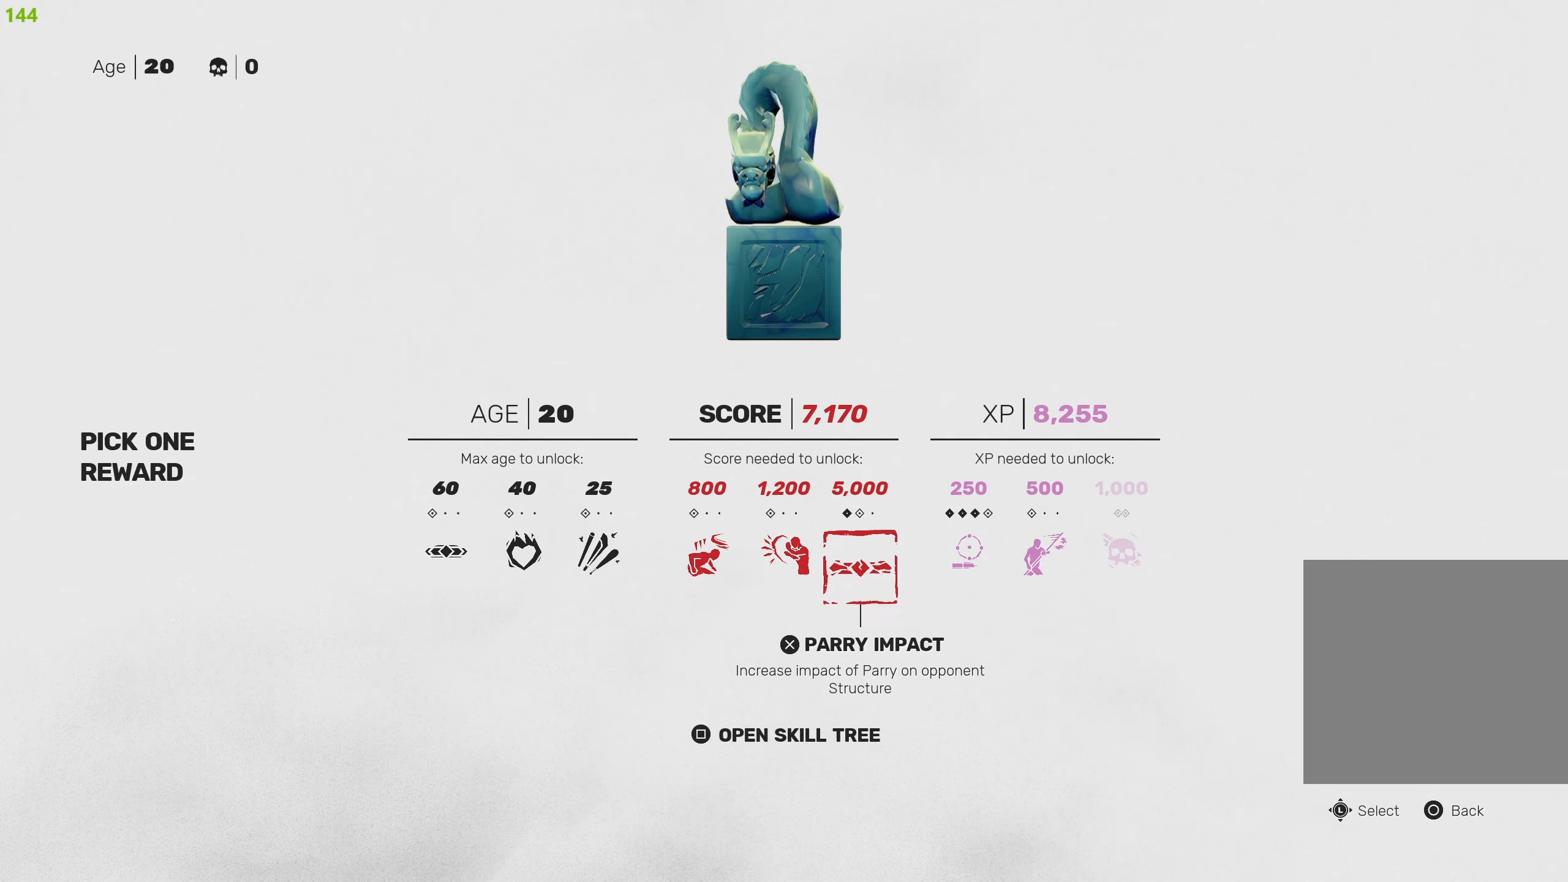
Gameplay with a controller (PlayStation layout); each line is a JSON object with the inputs held at the frame after it. "events" lists button and stick changes between this image and that frame as [ms after this image, input, new state], when the widget could be followed in between.
{"buttons": [], "left_stick": "down-left", "right_stick": "left", "events": [[217, "CIRCLE", "down"], [334, "CIRCLE", "up"], [450, "left_stick", "down-left"], [467, "right_stick", "left"]]}
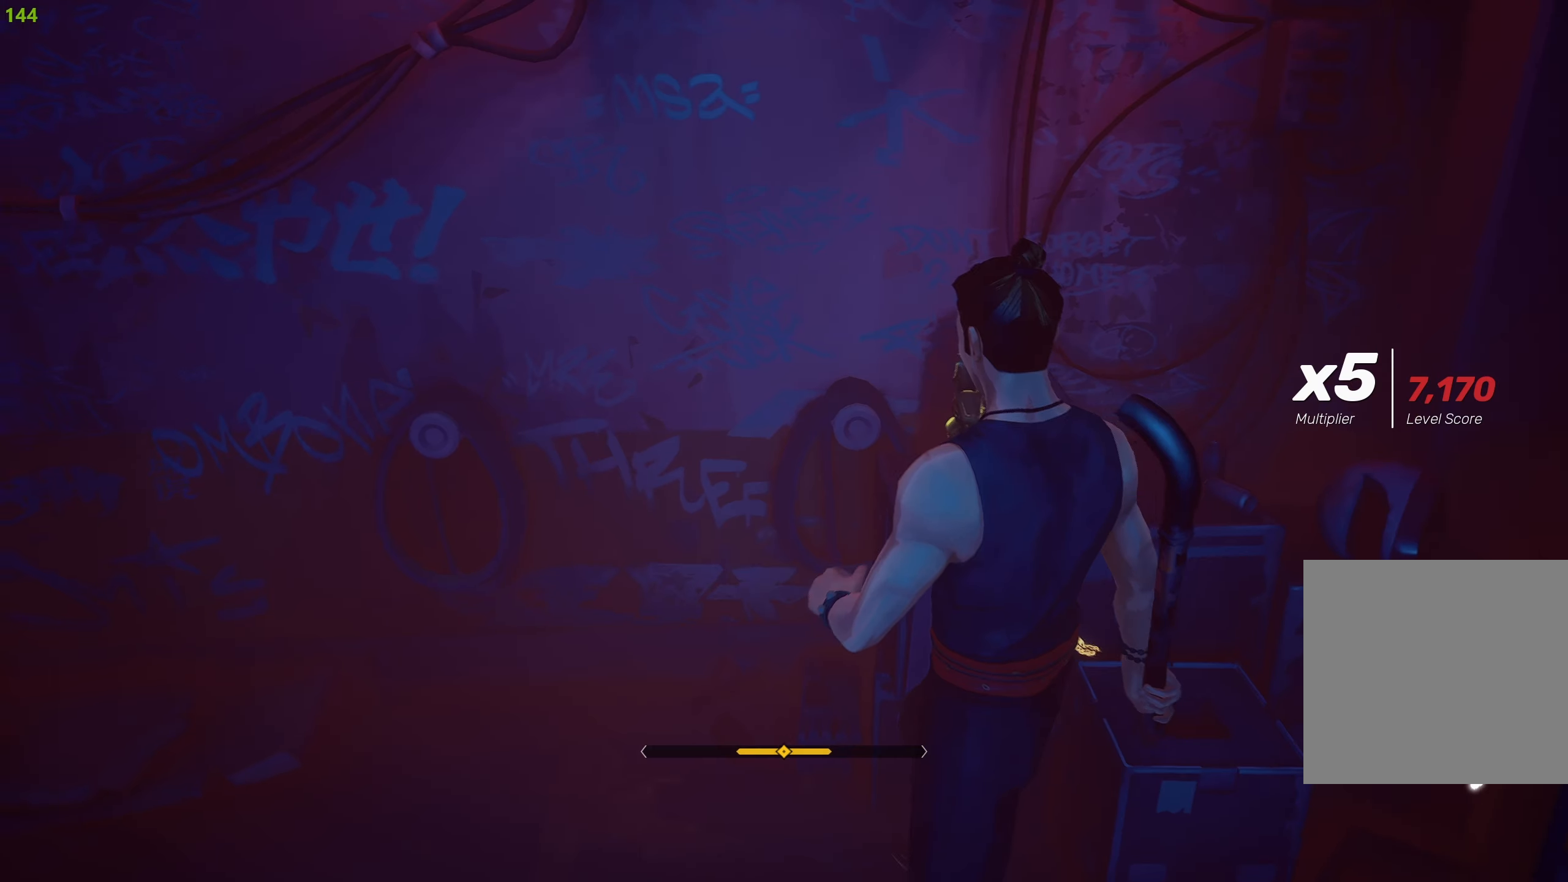
{"buttons": ["R2"], "left_stick": "up-left", "right_stick": "left", "events": [[217, "R2", "down"], [217, "left_stick", "left"], [417, "left_stick", "up-left"]]}
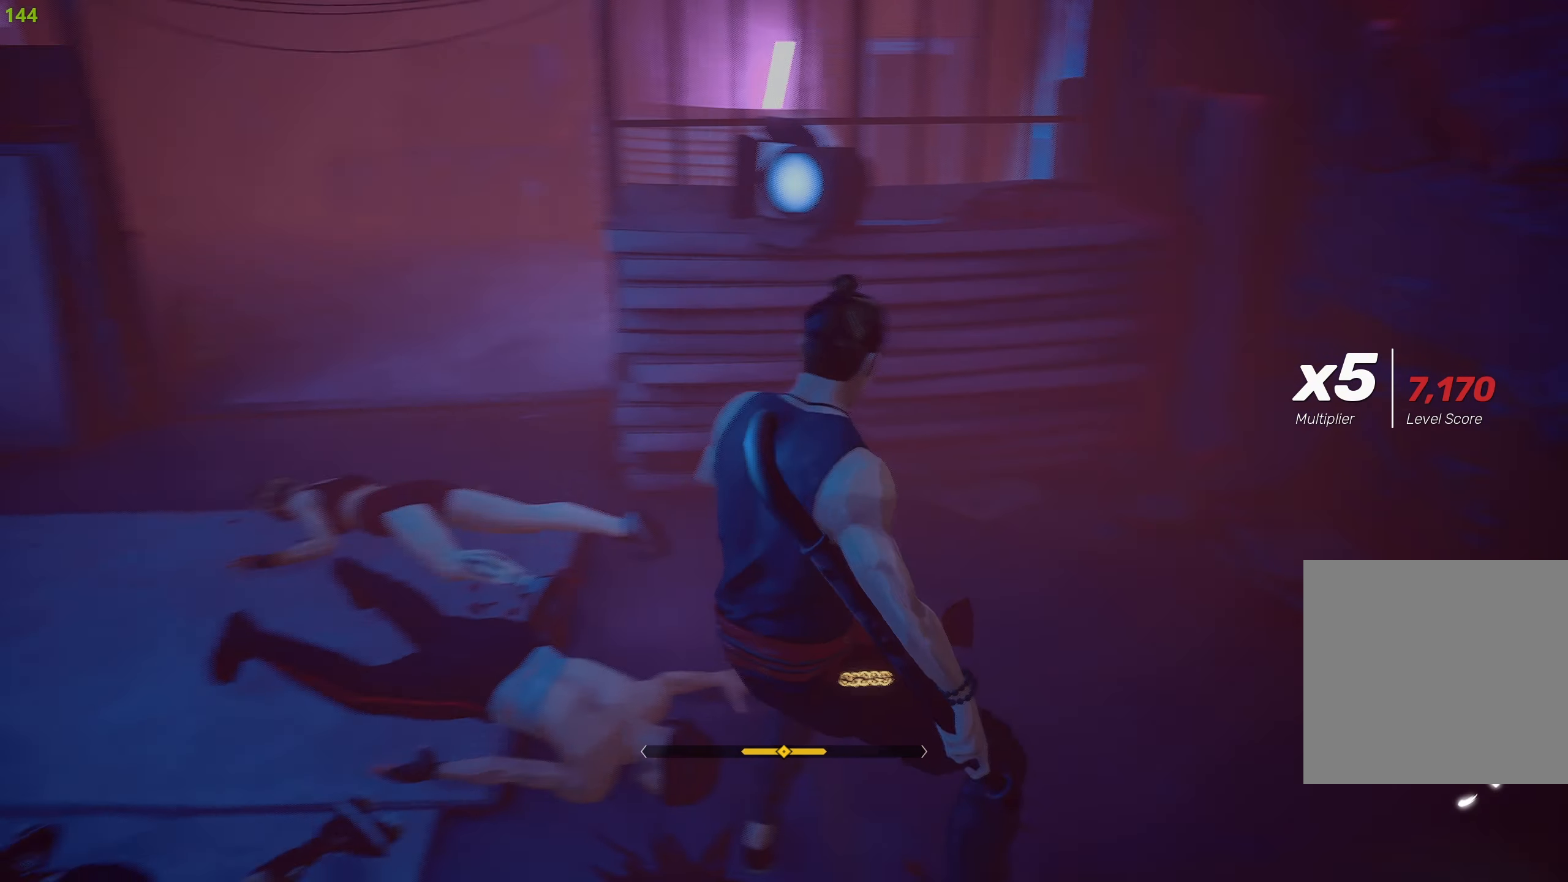
{"buttons": ["R2"], "left_stick": "up-left", "right_stick": "center", "events": [[450, "right_stick", "center"]]}
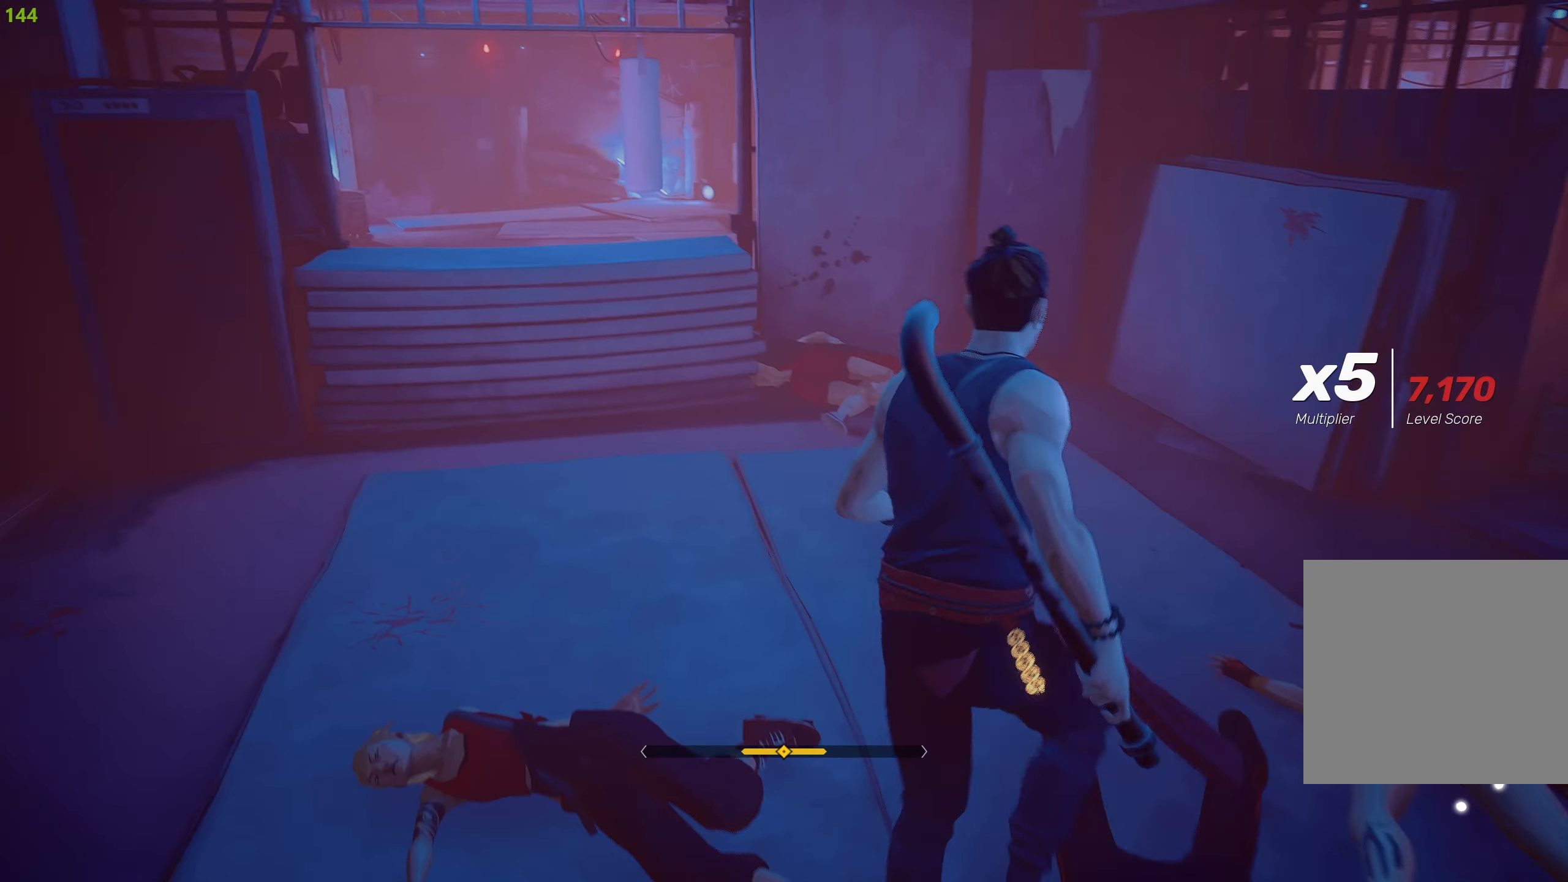
{"buttons": ["R2"], "left_stick": "up", "right_stick": "center", "events": [[350, "CROSS", "down"], [450, "CROSS", "up"], [500, "left_stick", "up"]]}
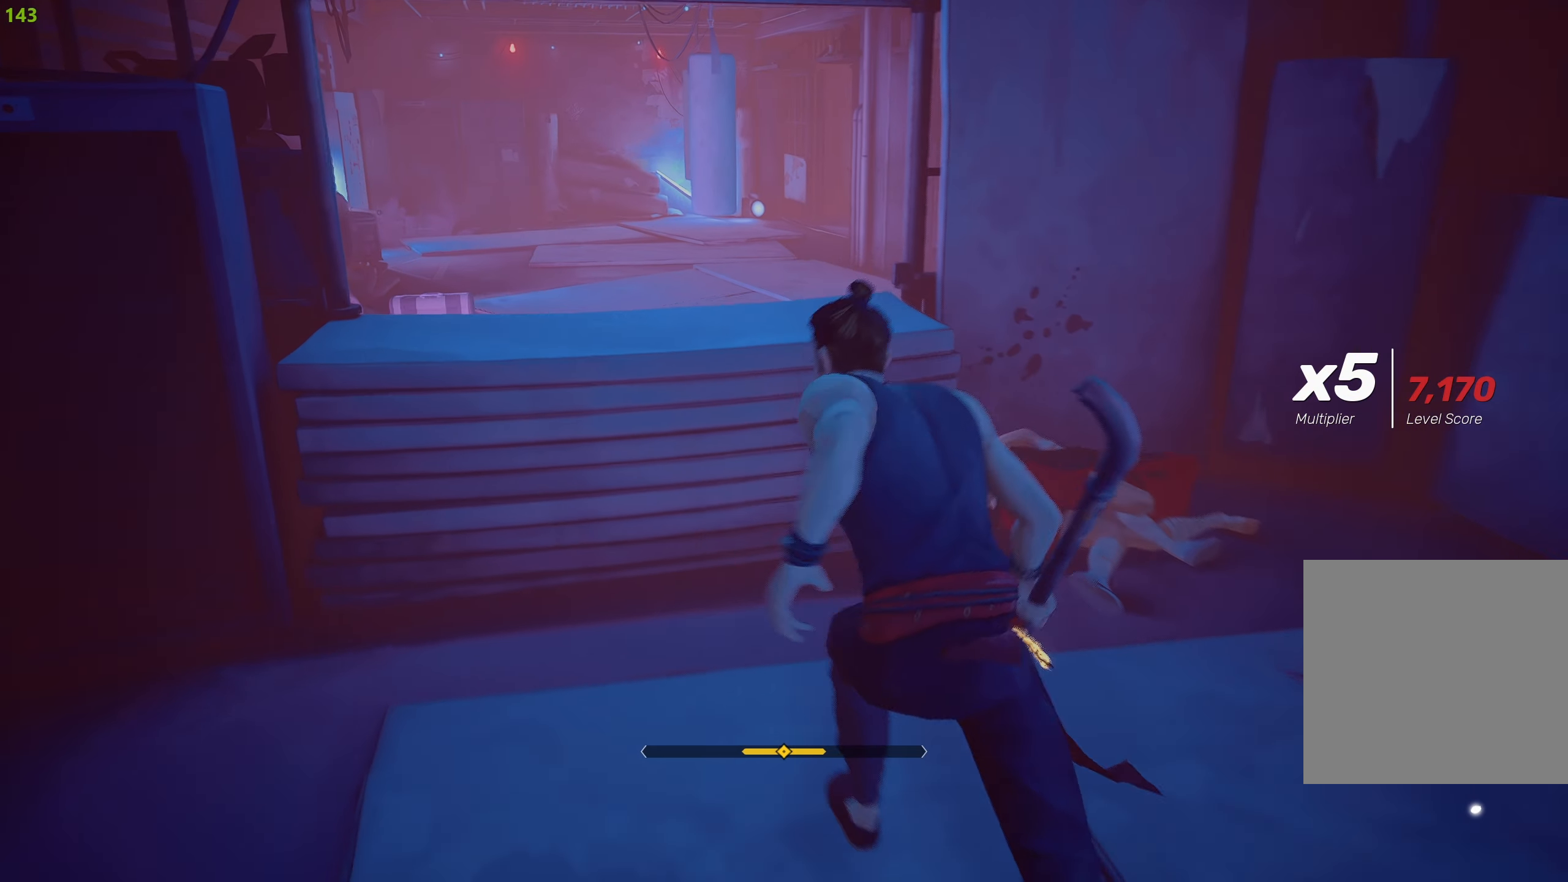
{"buttons": ["R2"], "left_stick": "up", "right_stick": "up-right", "events": [[17, "CROSS", "down"], [117, "CROSS", "up"], [184, "CROSS", "down"], [300, "CROSS", "up"], [484, "right_stick", "up-right"]]}
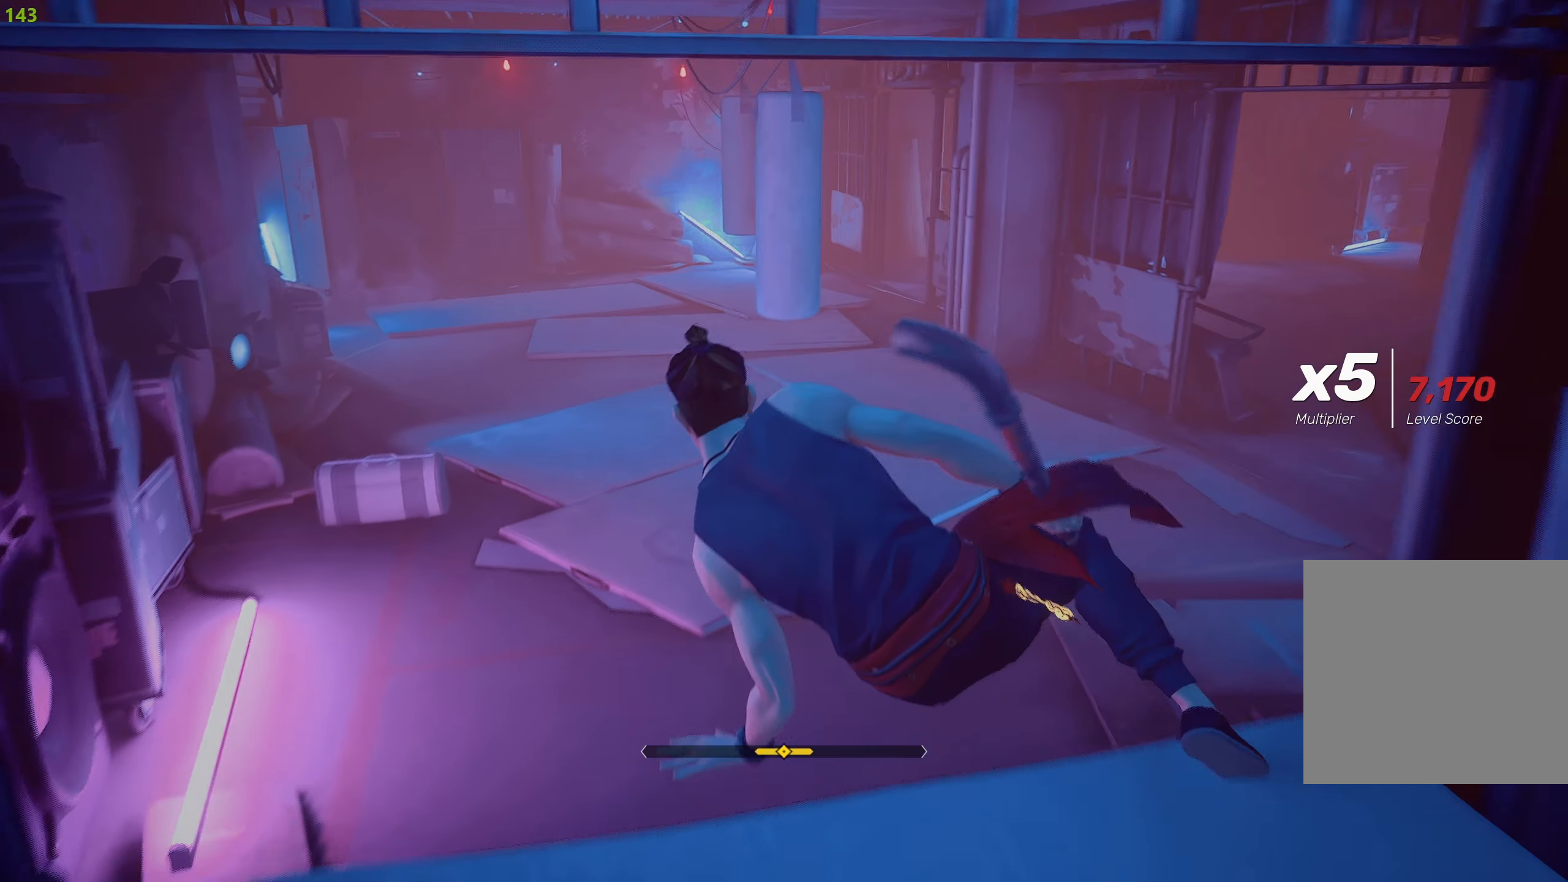
{"buttons": ["R2"], "left_stick": "up", "right_stick": "center", "events": [[150, "right_stick", "center"], [333, "right_stick", "right"], [466, "right_stick", "center"]]}
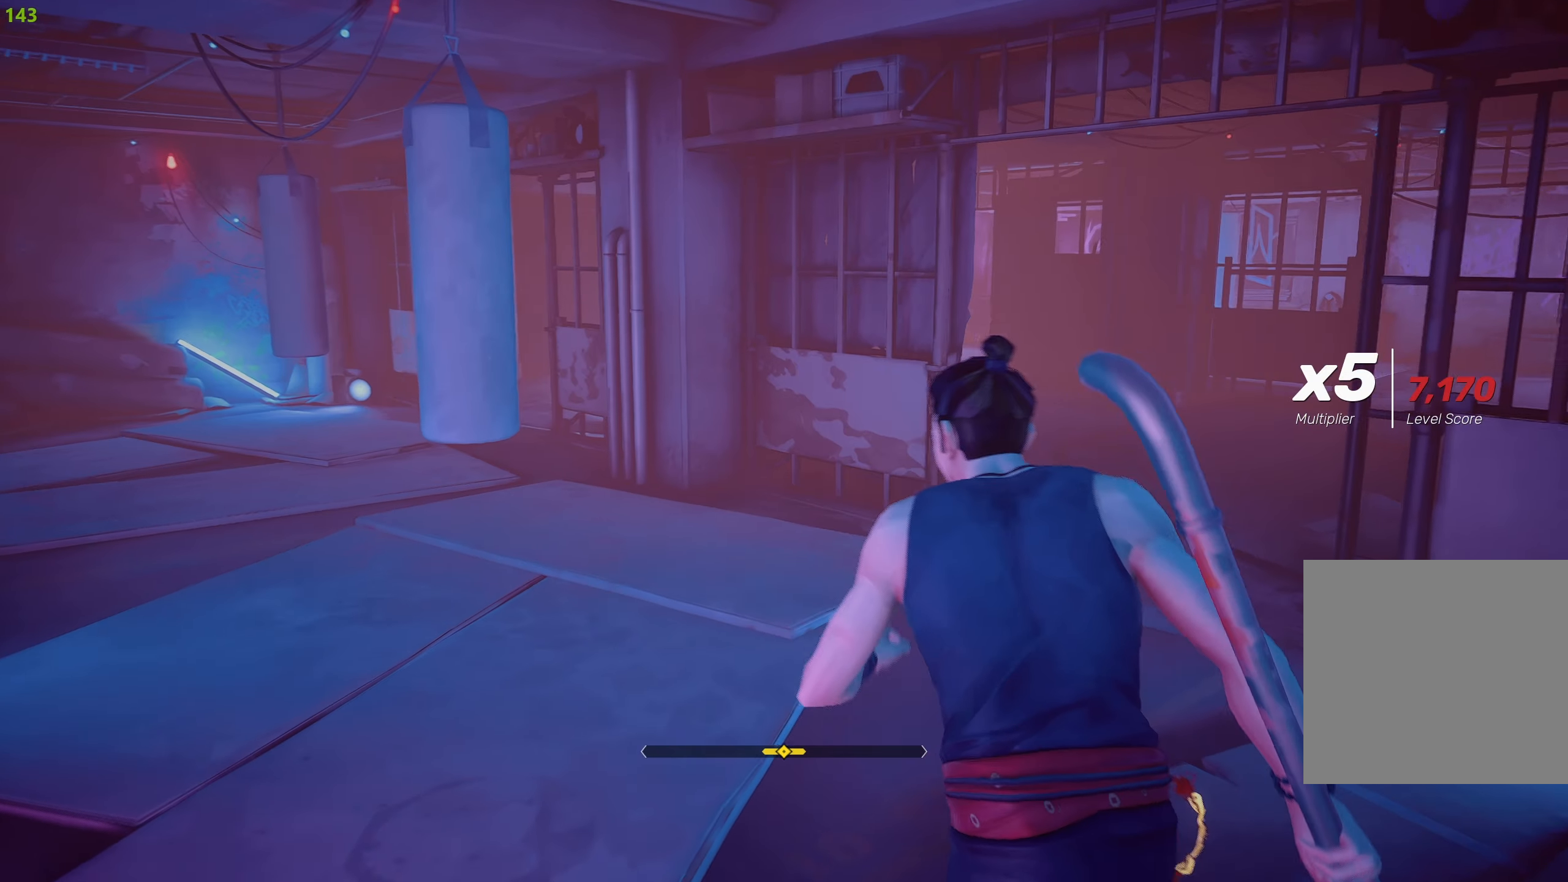
{"buttons": ["R2"], "left_stick": "up", "right_stick": "center", "events": []}
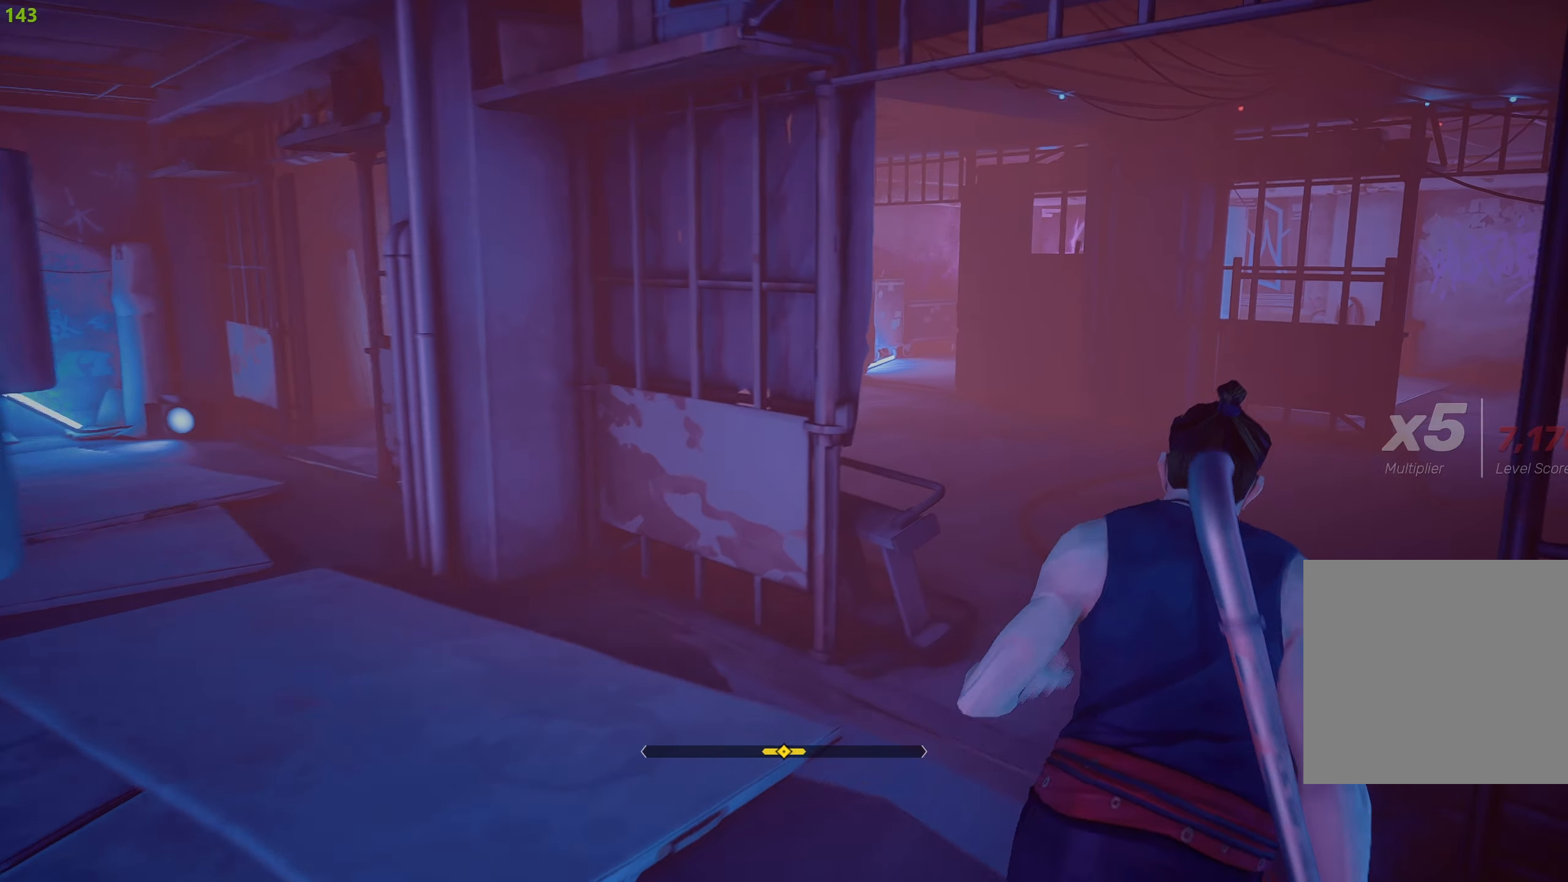
{"buttons": ["R2"], "left_stick": "up", "right_stick": "center", "events": [[350, "right_stick", "left"], [500, "right_stick", "center"]]}
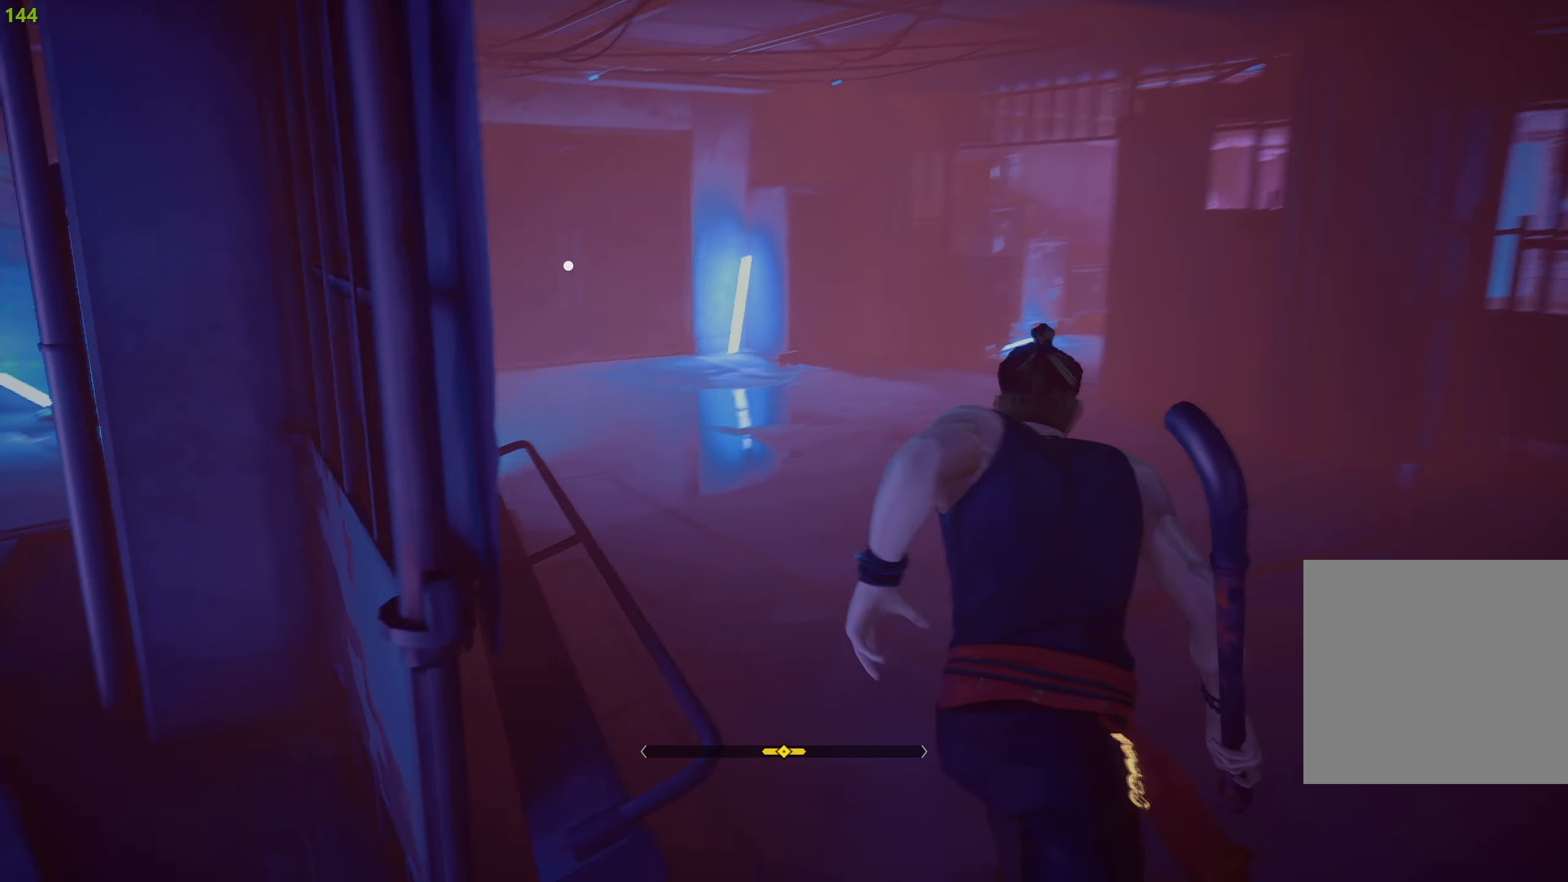
{"buttons": ["R2"], "left_stick": "up", "right_stick": "center", "events": []}
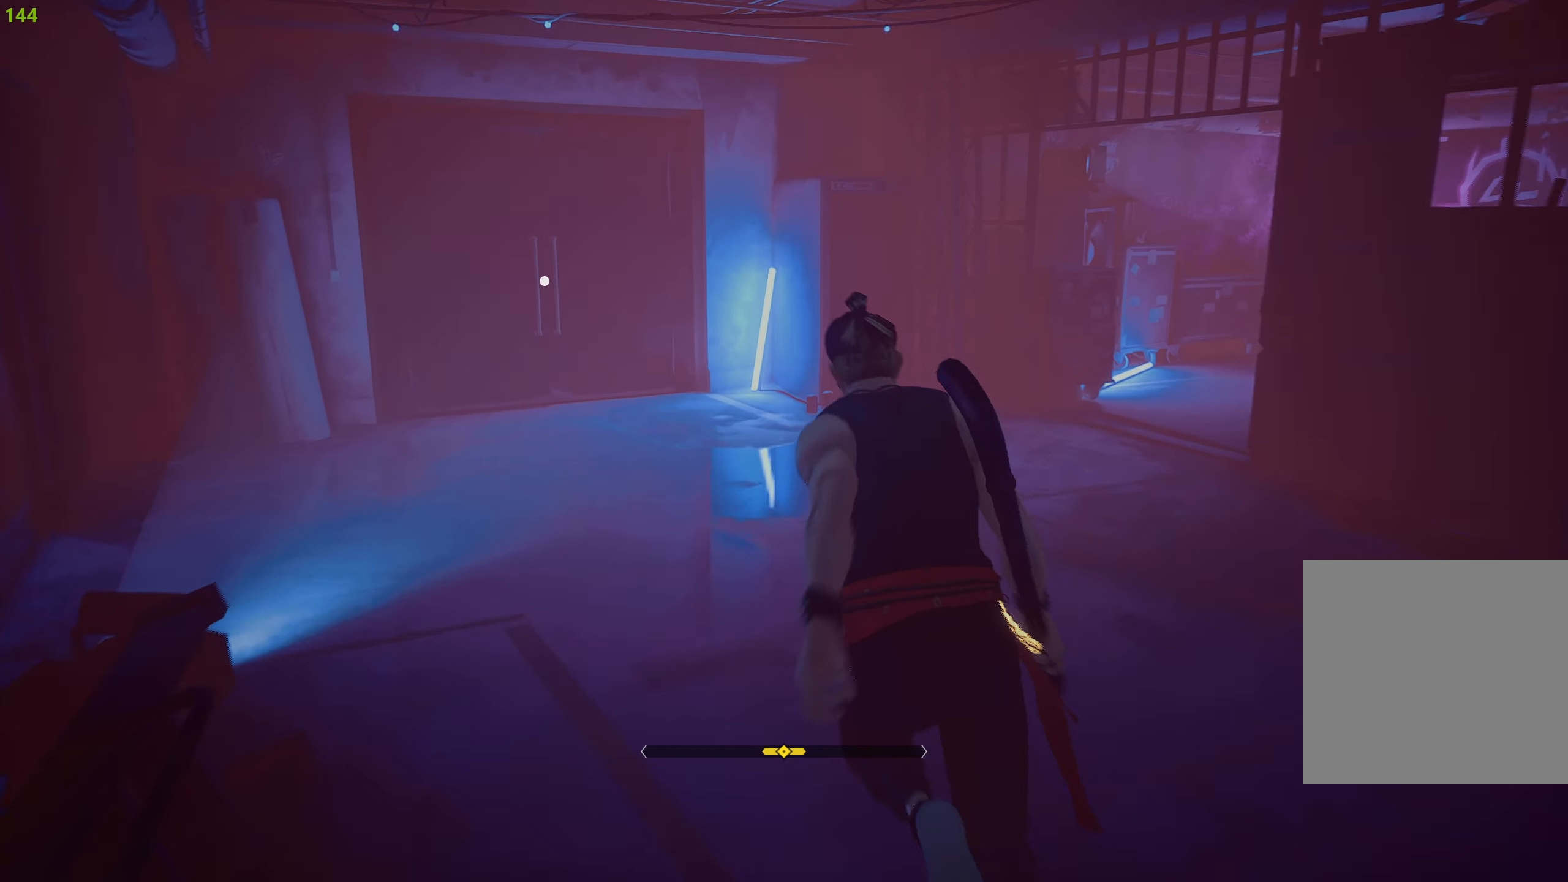
{"buttons": ["R2"], "left_stick": "up", "right_stick": "center", "events": []}
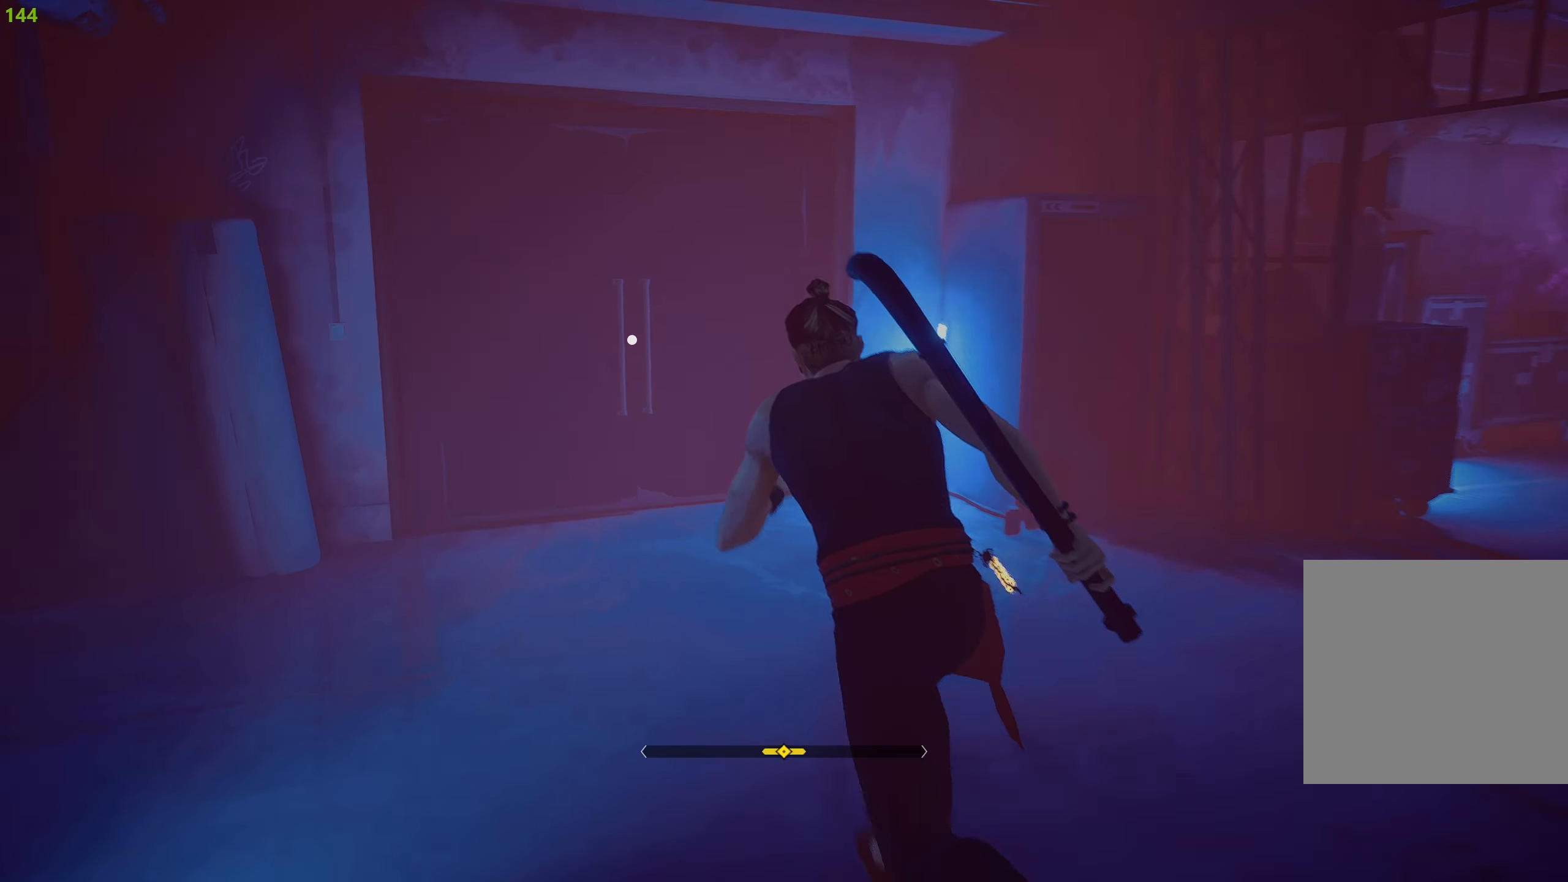
{"buttons": ["R2"], "left_stick": "up", "right_stick": "center", "events": []}
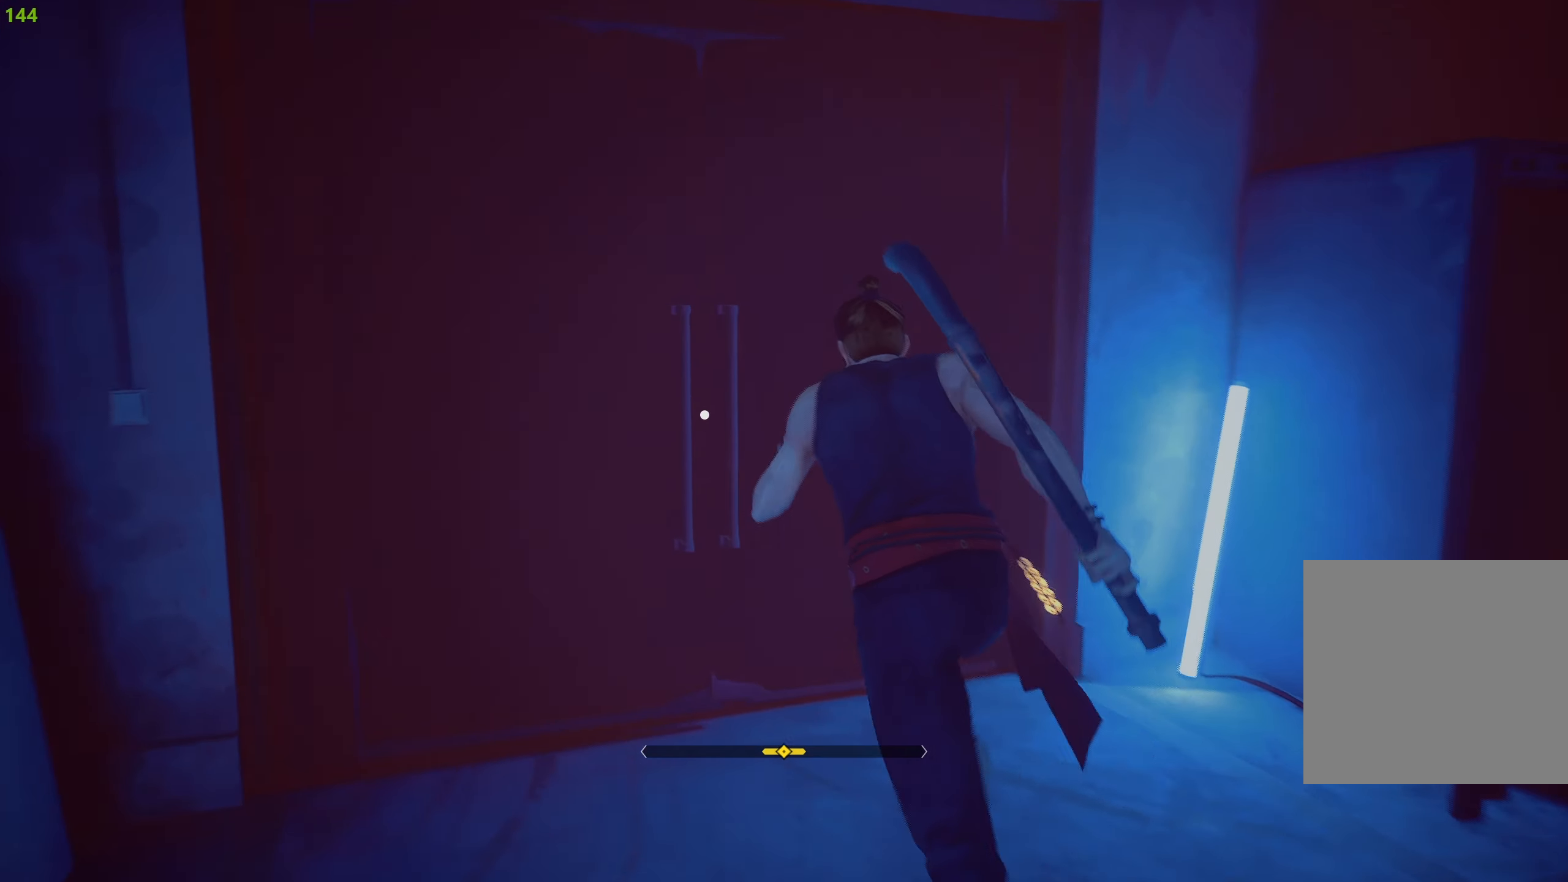
{"buttons": ["R2"], "left_stick": "center", "right_stick": "center", "events": [[50, "CROSS", "down"], [166, "CROSS", "up"], [216, "CROSS", "down"], [333, "CROSS", "up"], [450, "left_stick", "center"]]}
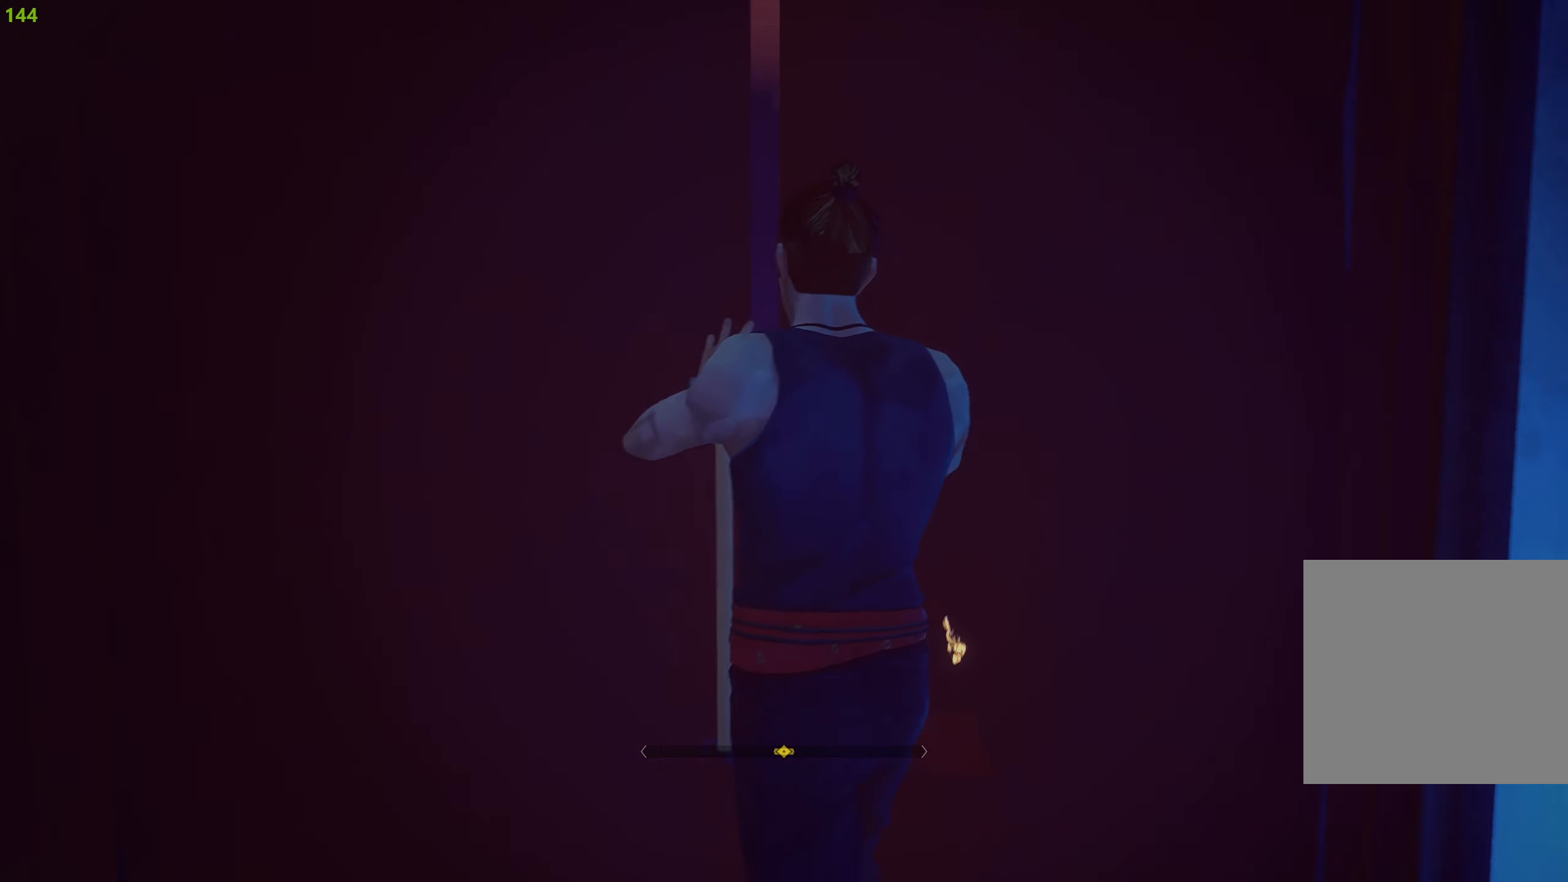
{"buttons": ["R2"], "left_stick": "center", "right_stick": "center", "events": []}
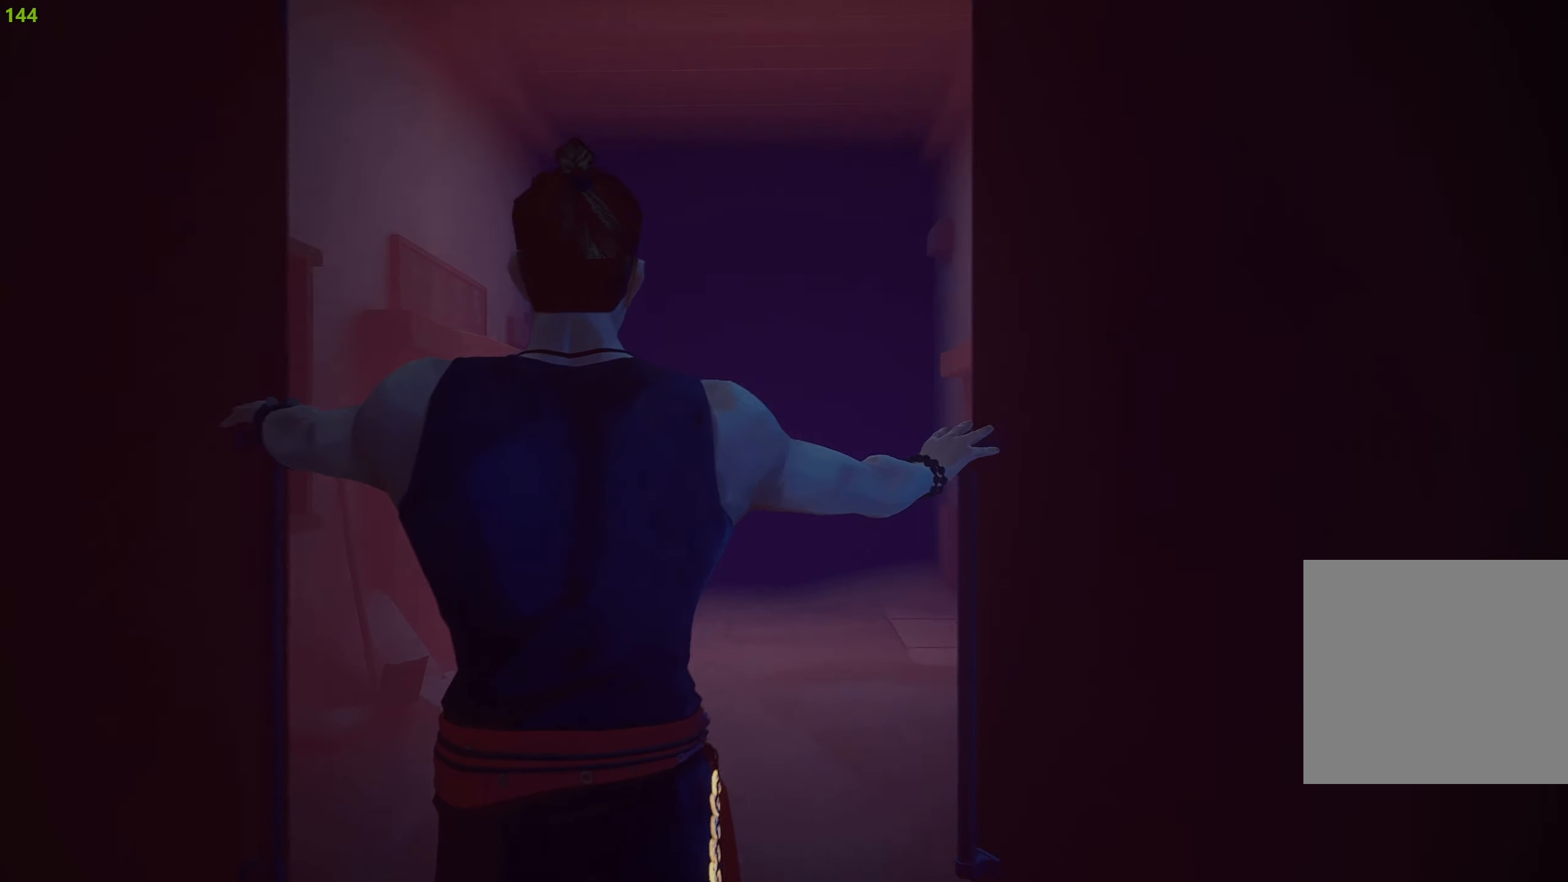
{"buttons": ["R2"], "left_stick": "center", "right_stick": "center", "events": []}
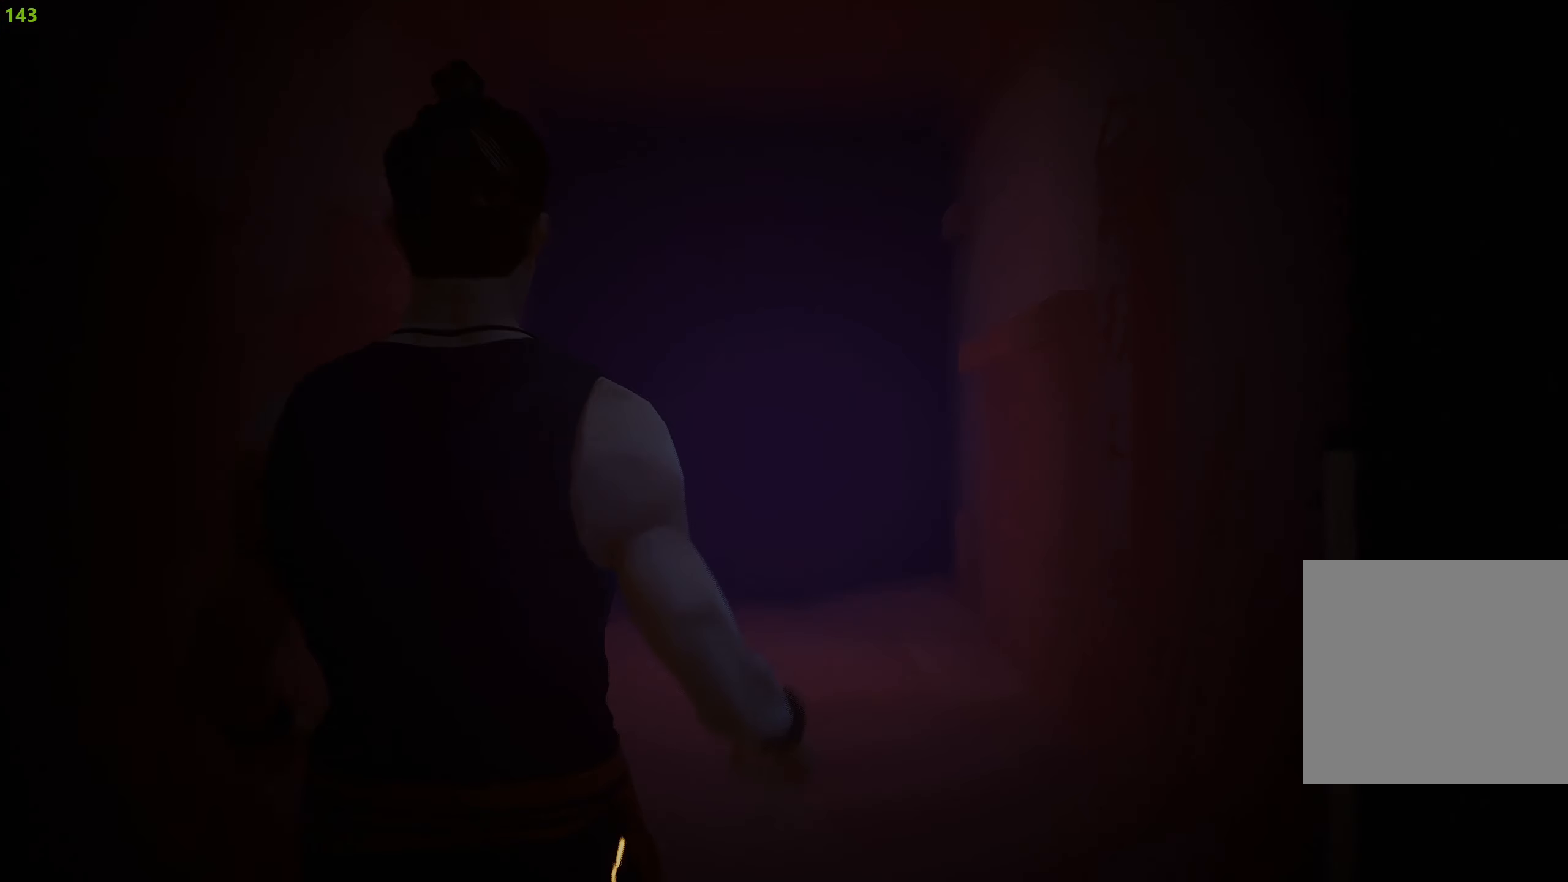
{"buttons": [], "left_stick": "up", "right_stick": "center", "events": [[266, "R2", "up"], [433, "left_stick", "up"]]}
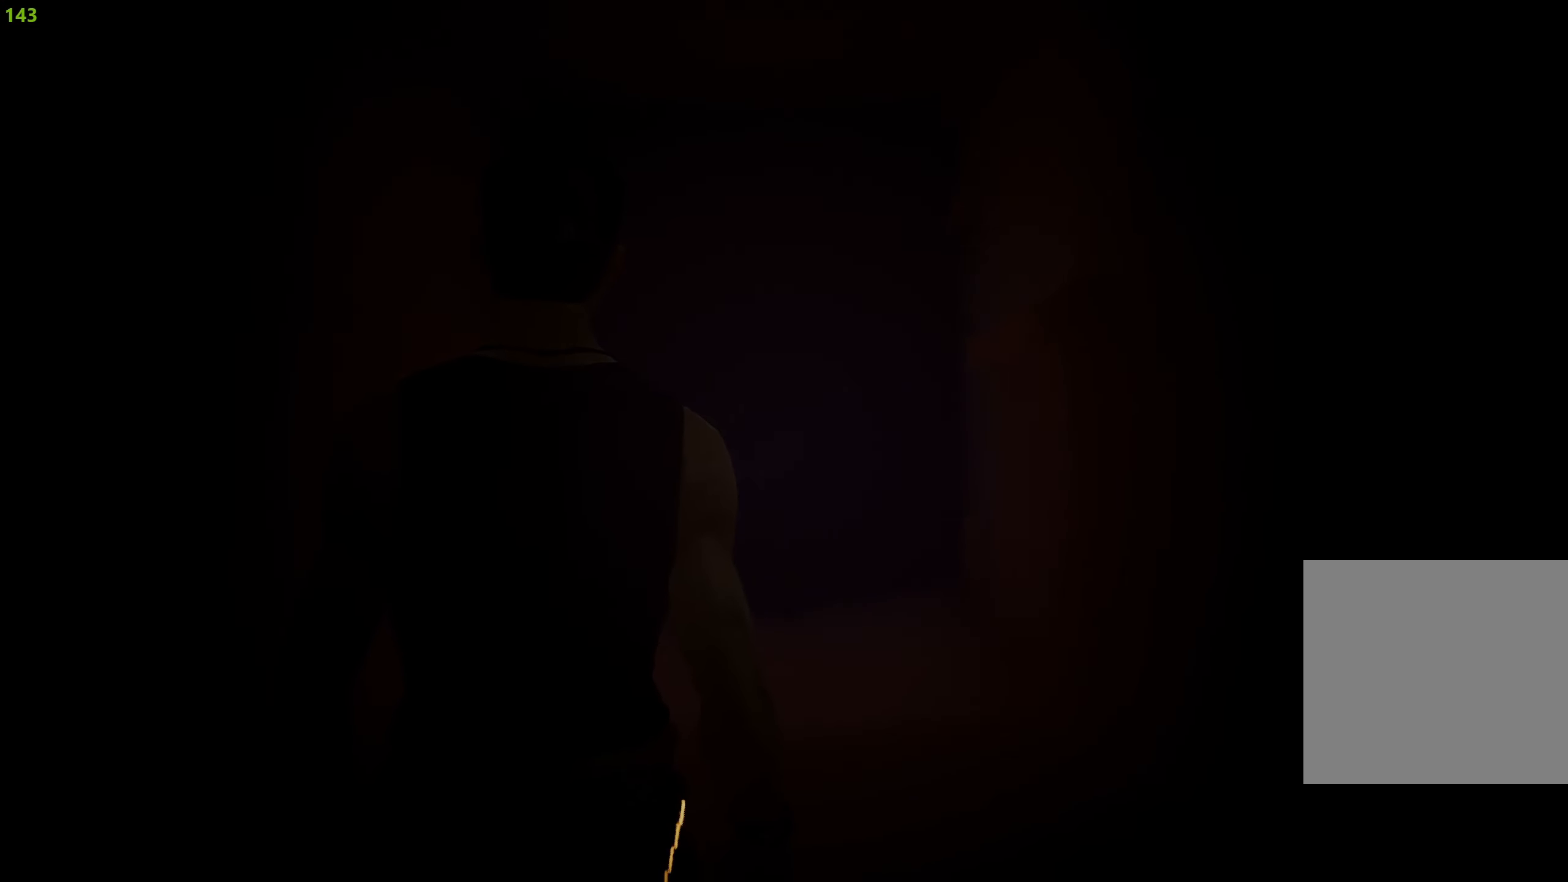
{"buttons": [], "left_stick": "up", "right_stick": "center", "events": []}
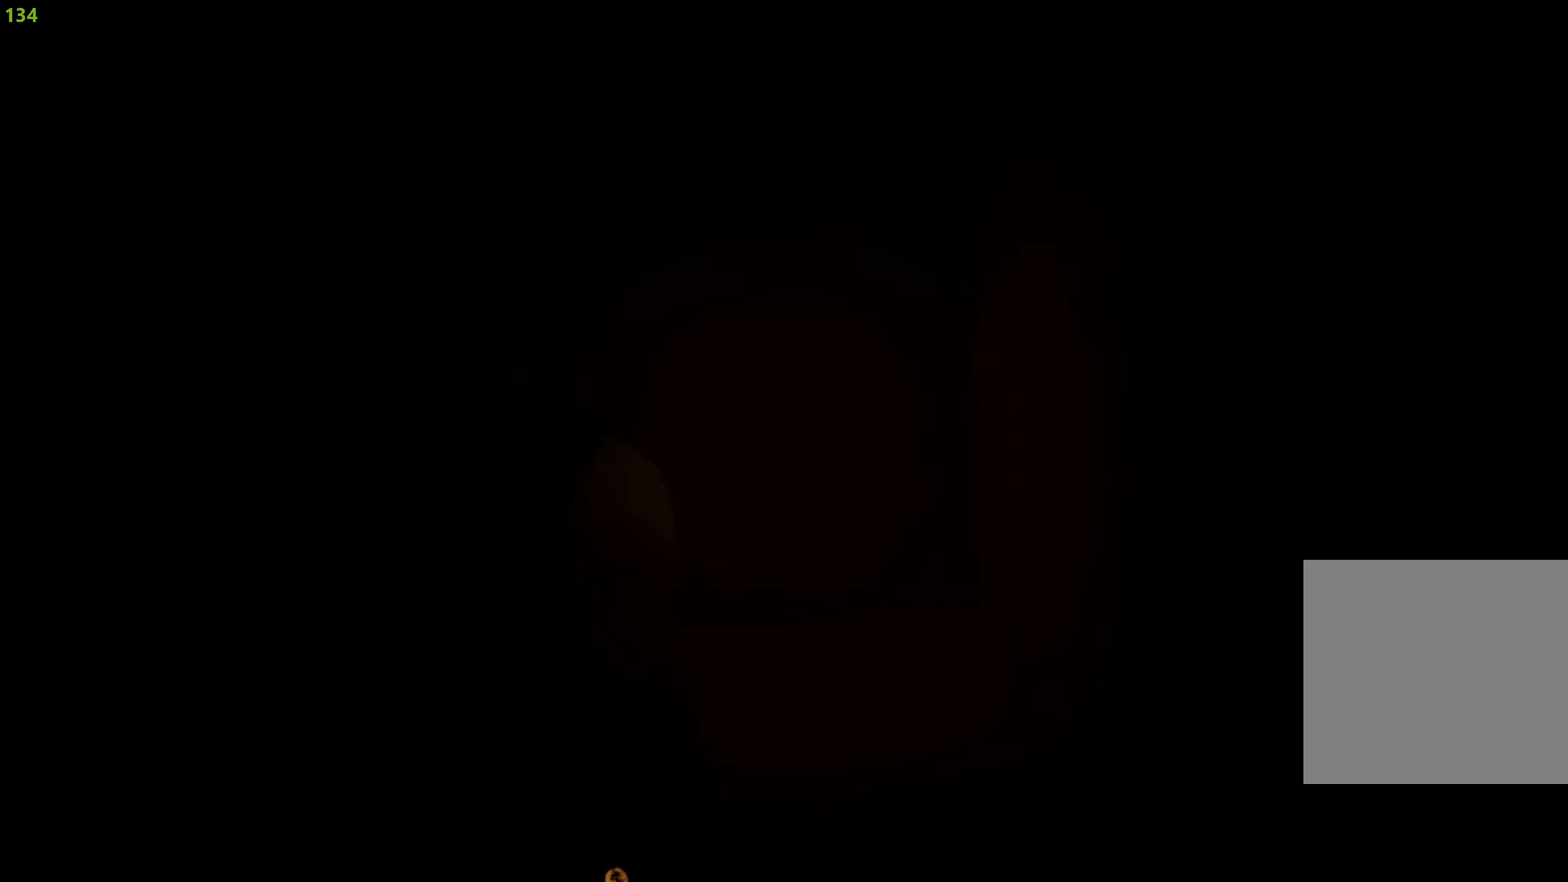
{"buttons": [], "left_stick": "up", "right_stick": "center", "events": []}
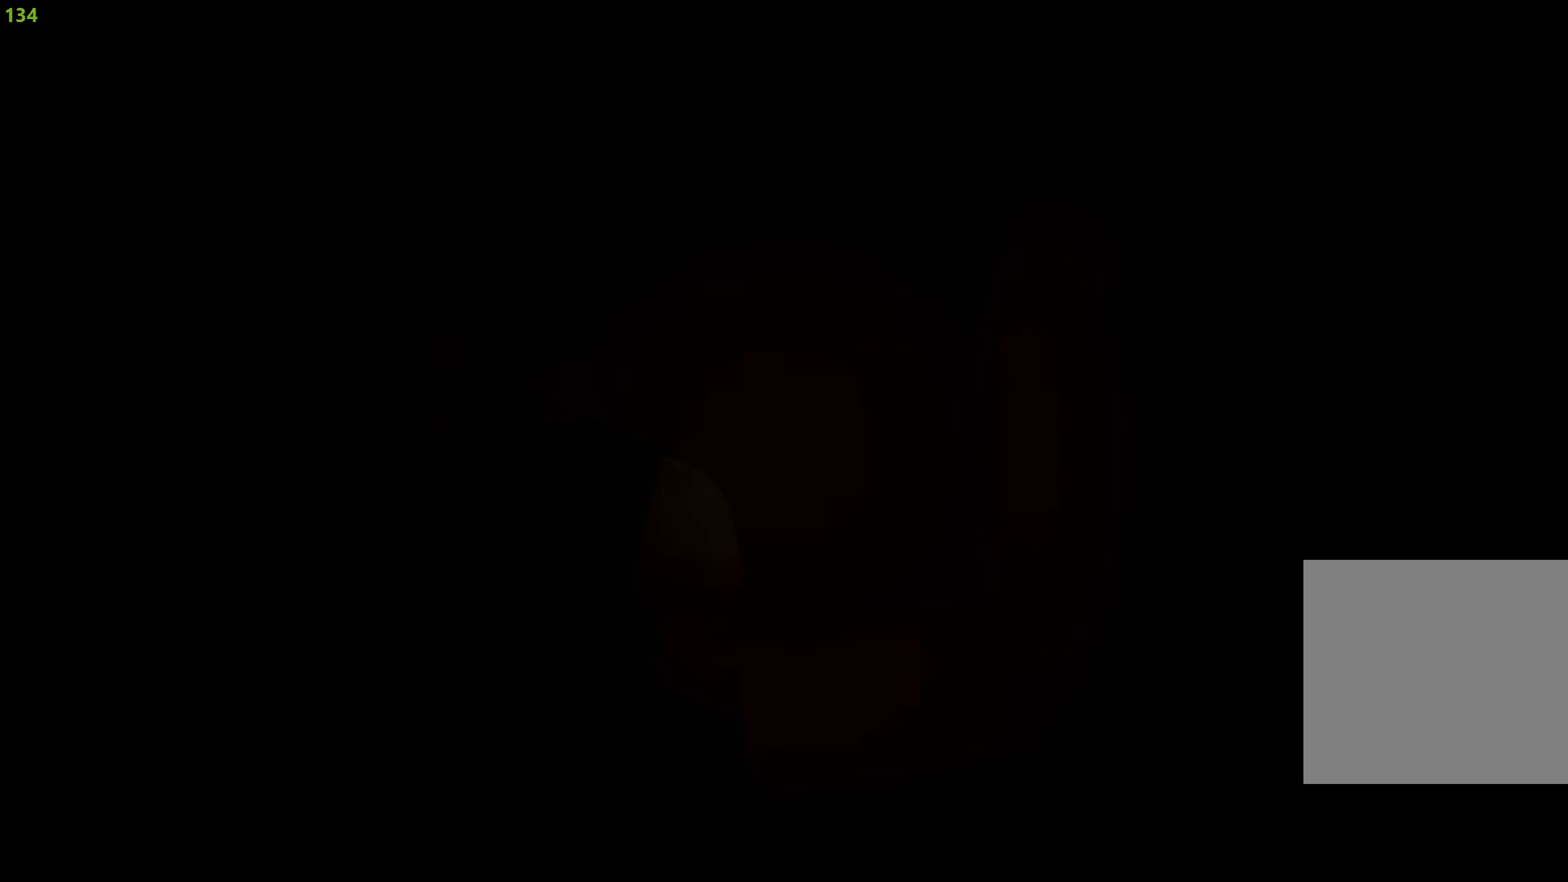
{"buttons": [], "left_stick": "up", "right_stick": "center", "events": []}
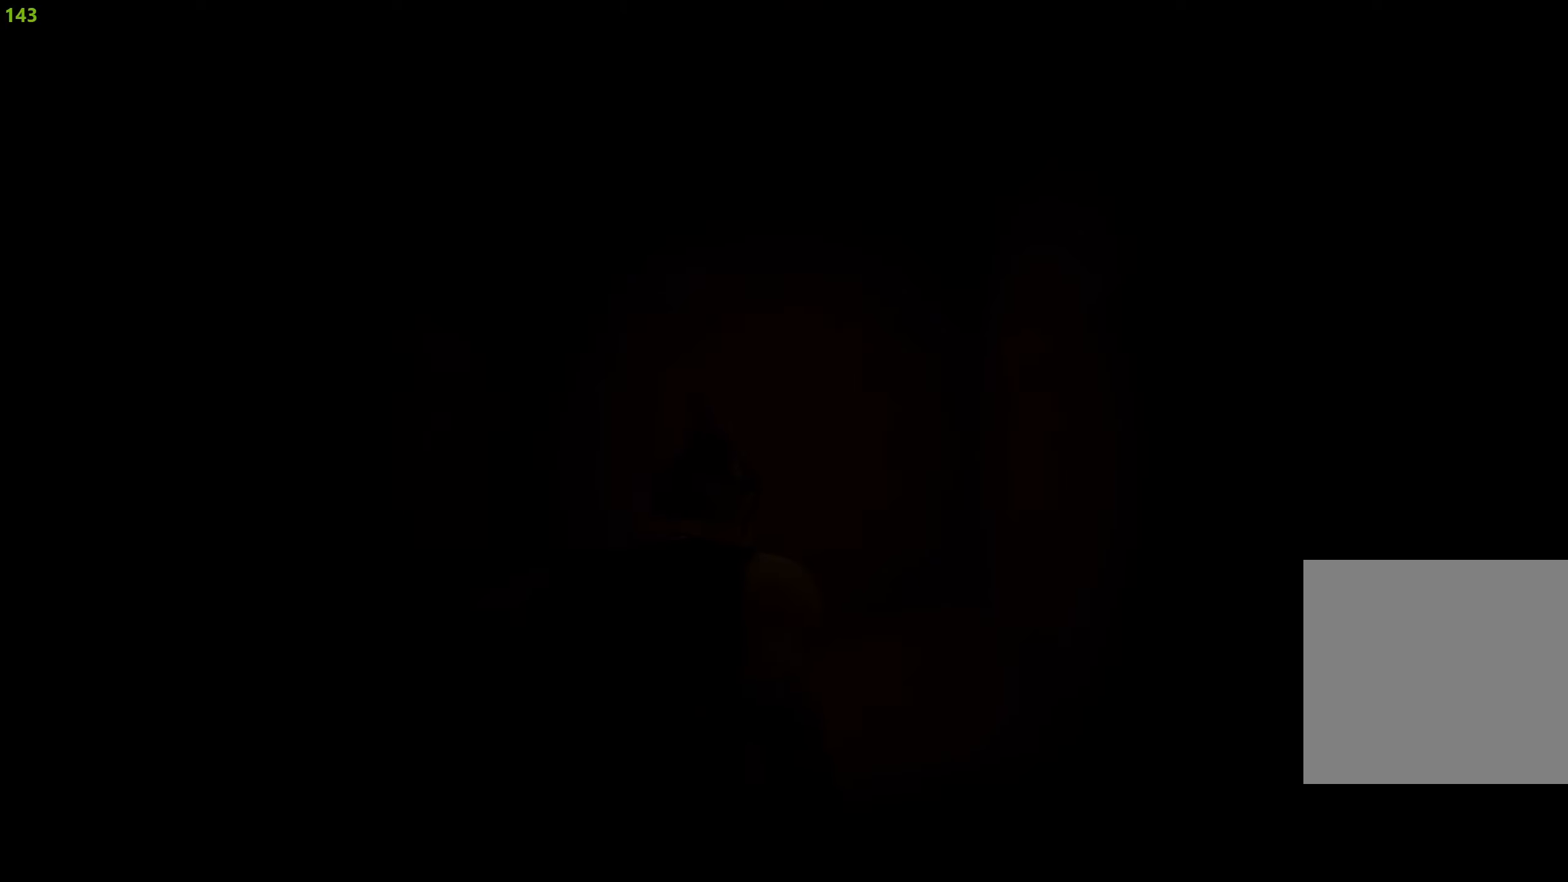
{"buttons": ["R2"], "left_stick": "up", "right_stick": "center", "events": [[133, "R2", "down"]]}
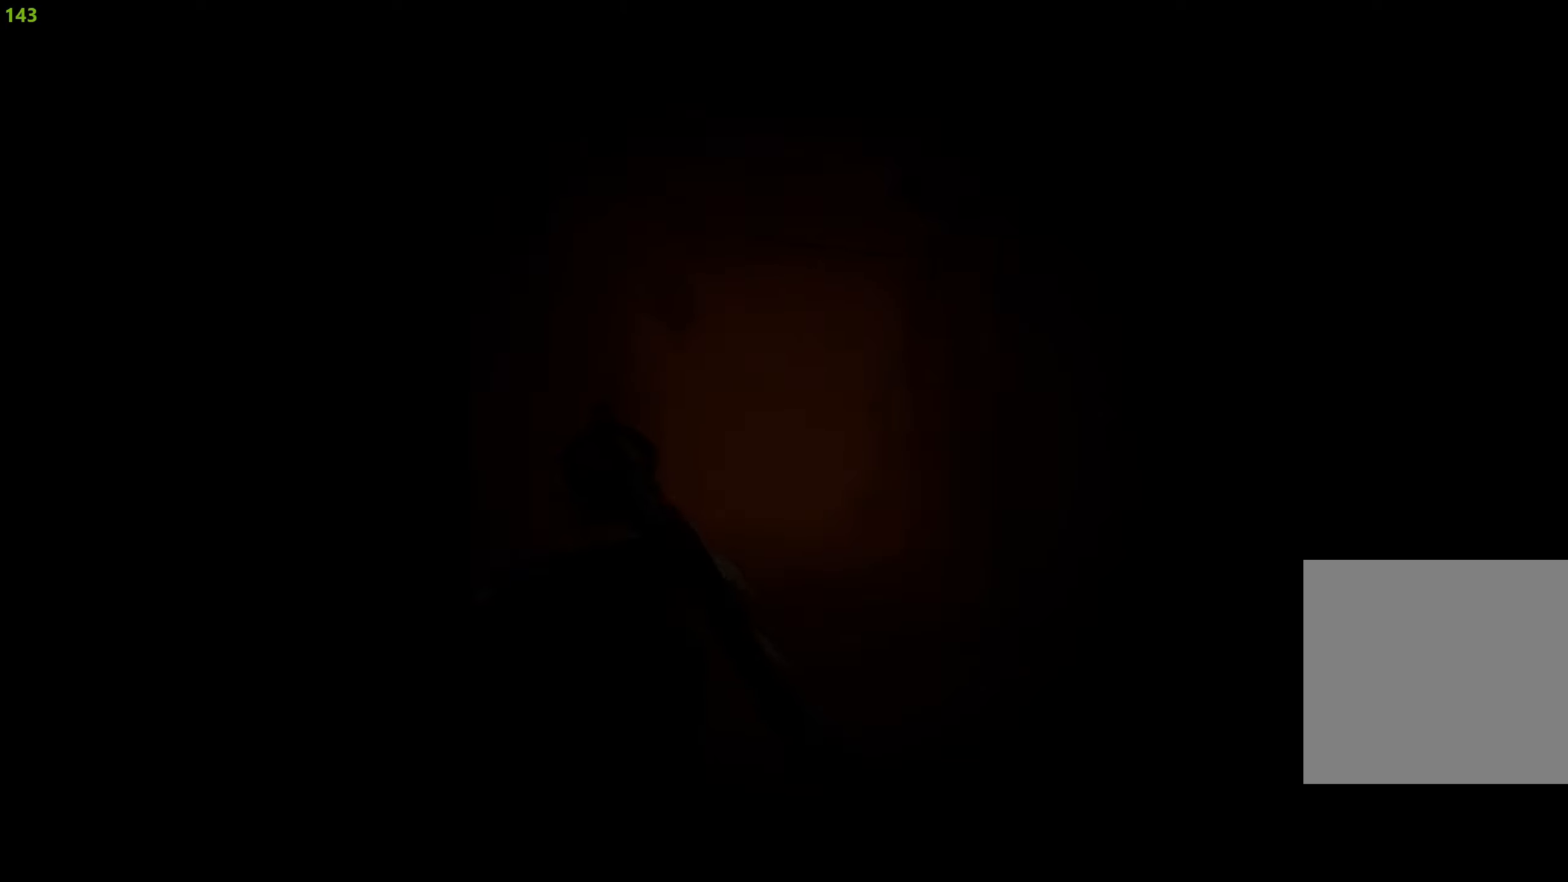
{"buttons": ["R2"], "left_stick": "up", "right_stick": "center", "events": []}
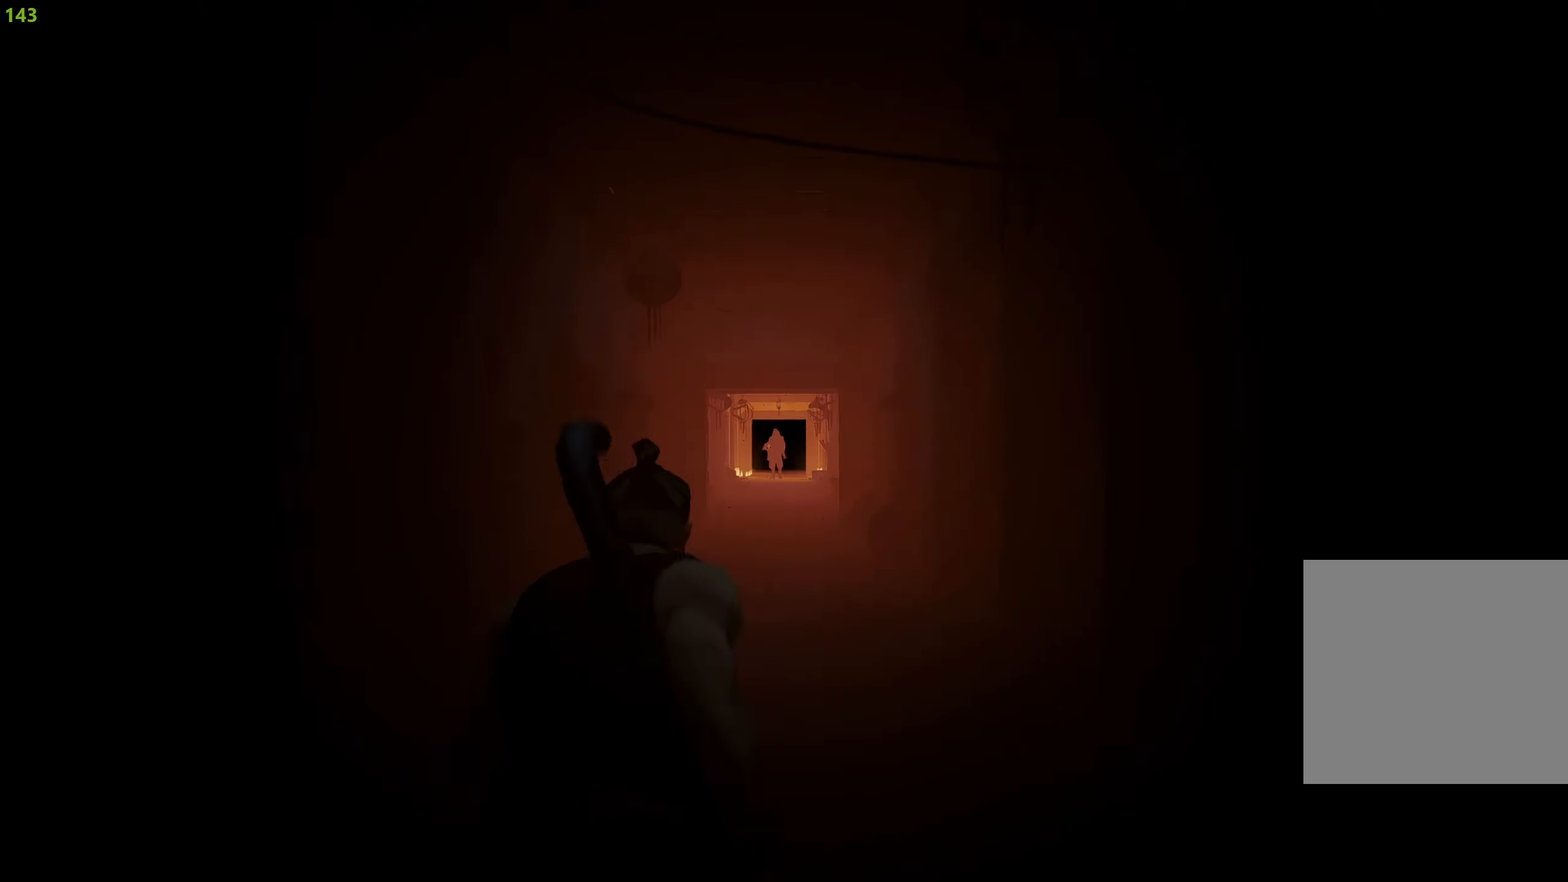
{"buttons": ["R2"], "left_stick": "up", "right_stick": "center", "events": []}
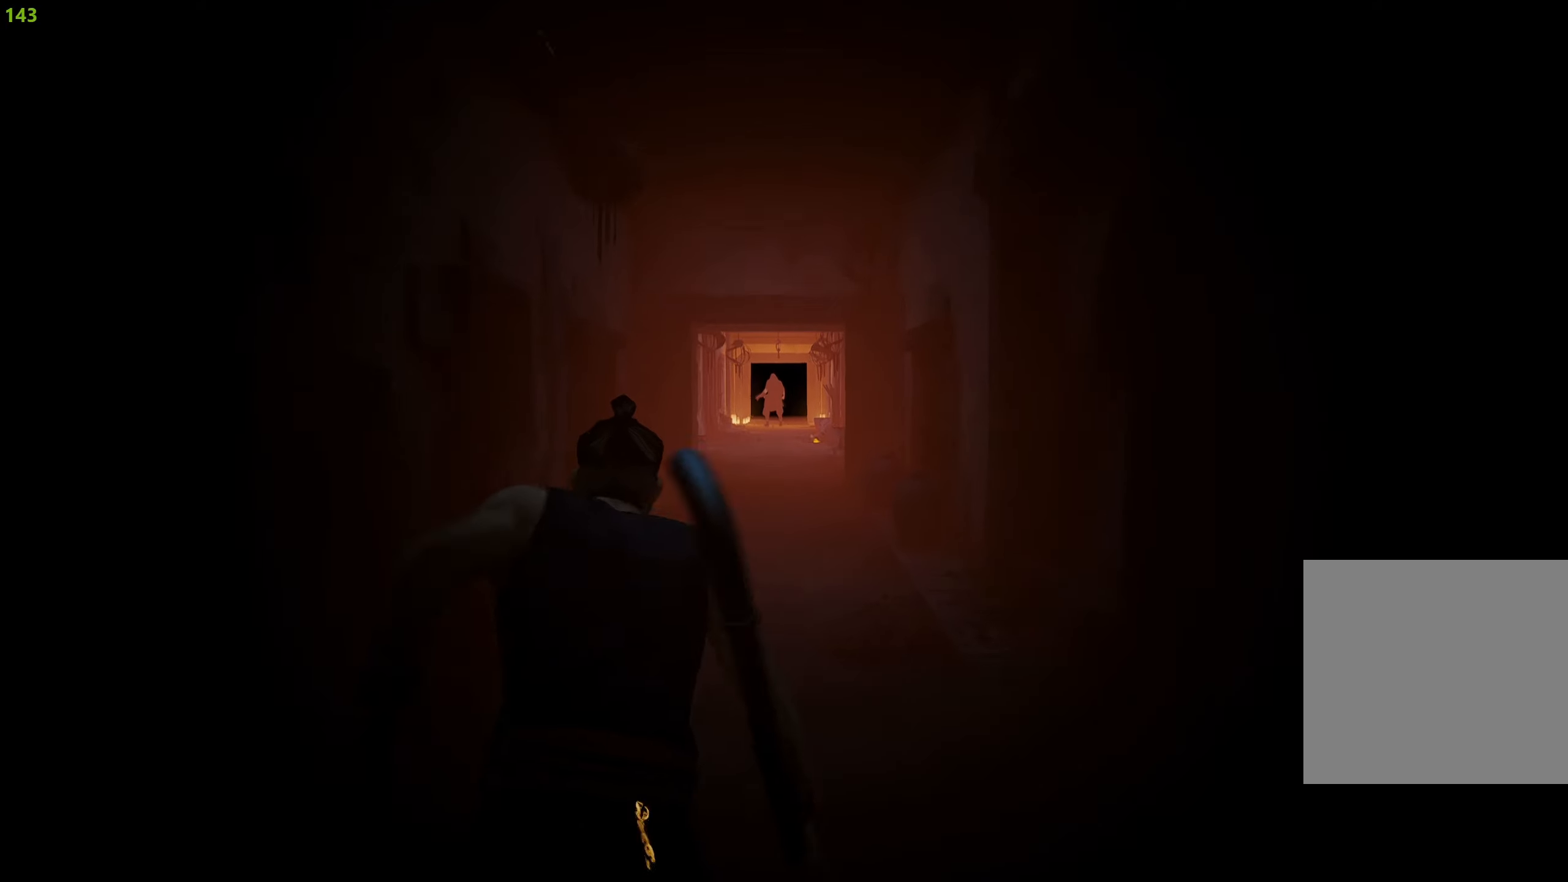
{"buttons": ["R2"], "left_stick": "up", "right_stick": "center", "events": []}
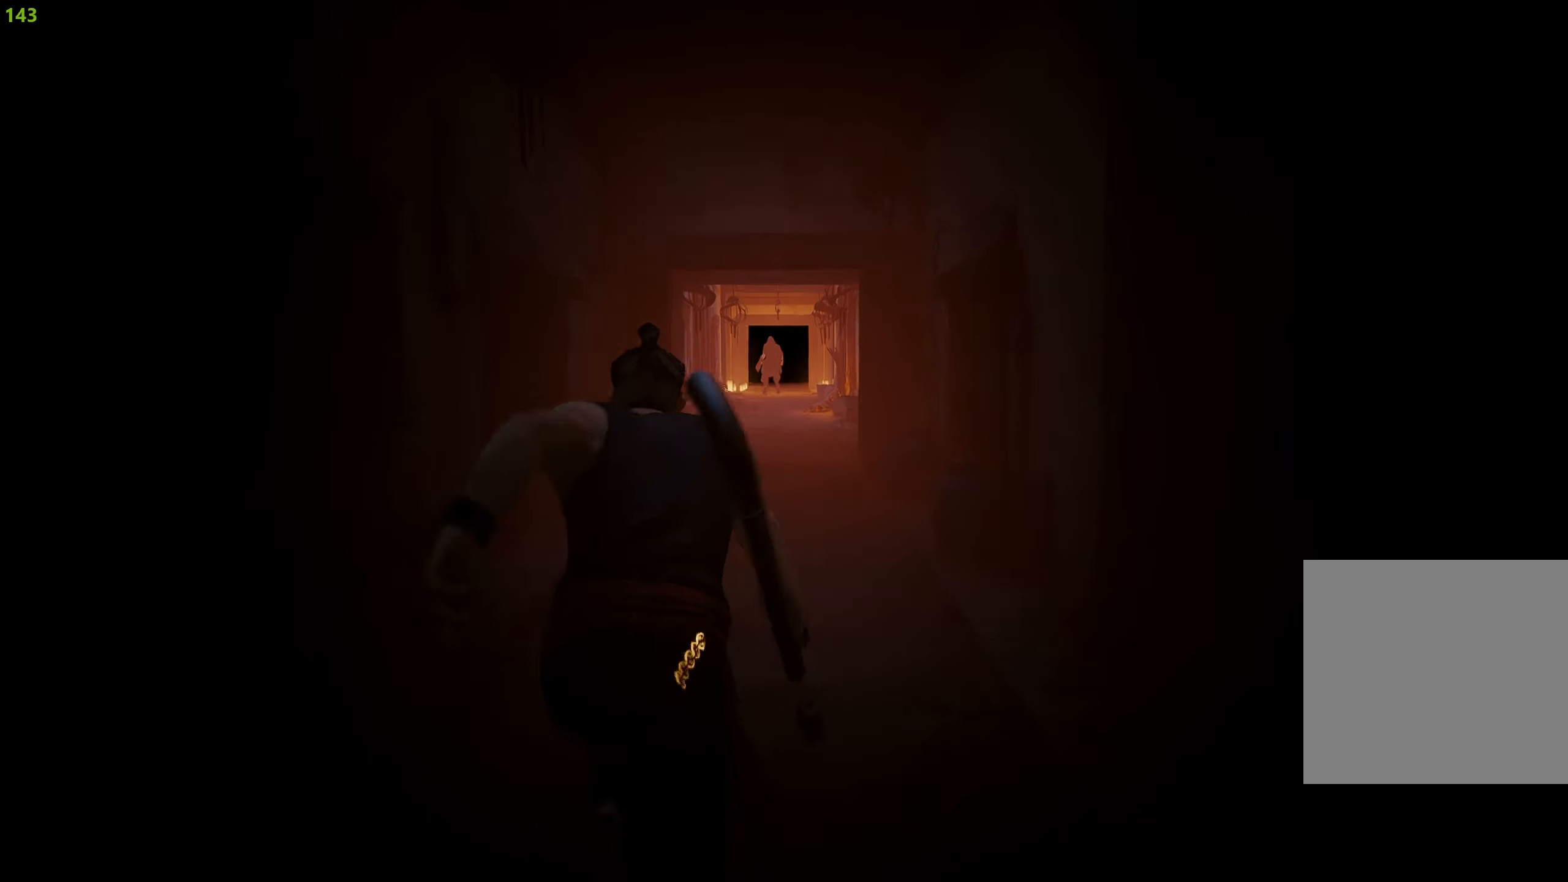
{"buttons": ["R2"], "left_stick": "up", "right_stick": "center", "events": []}
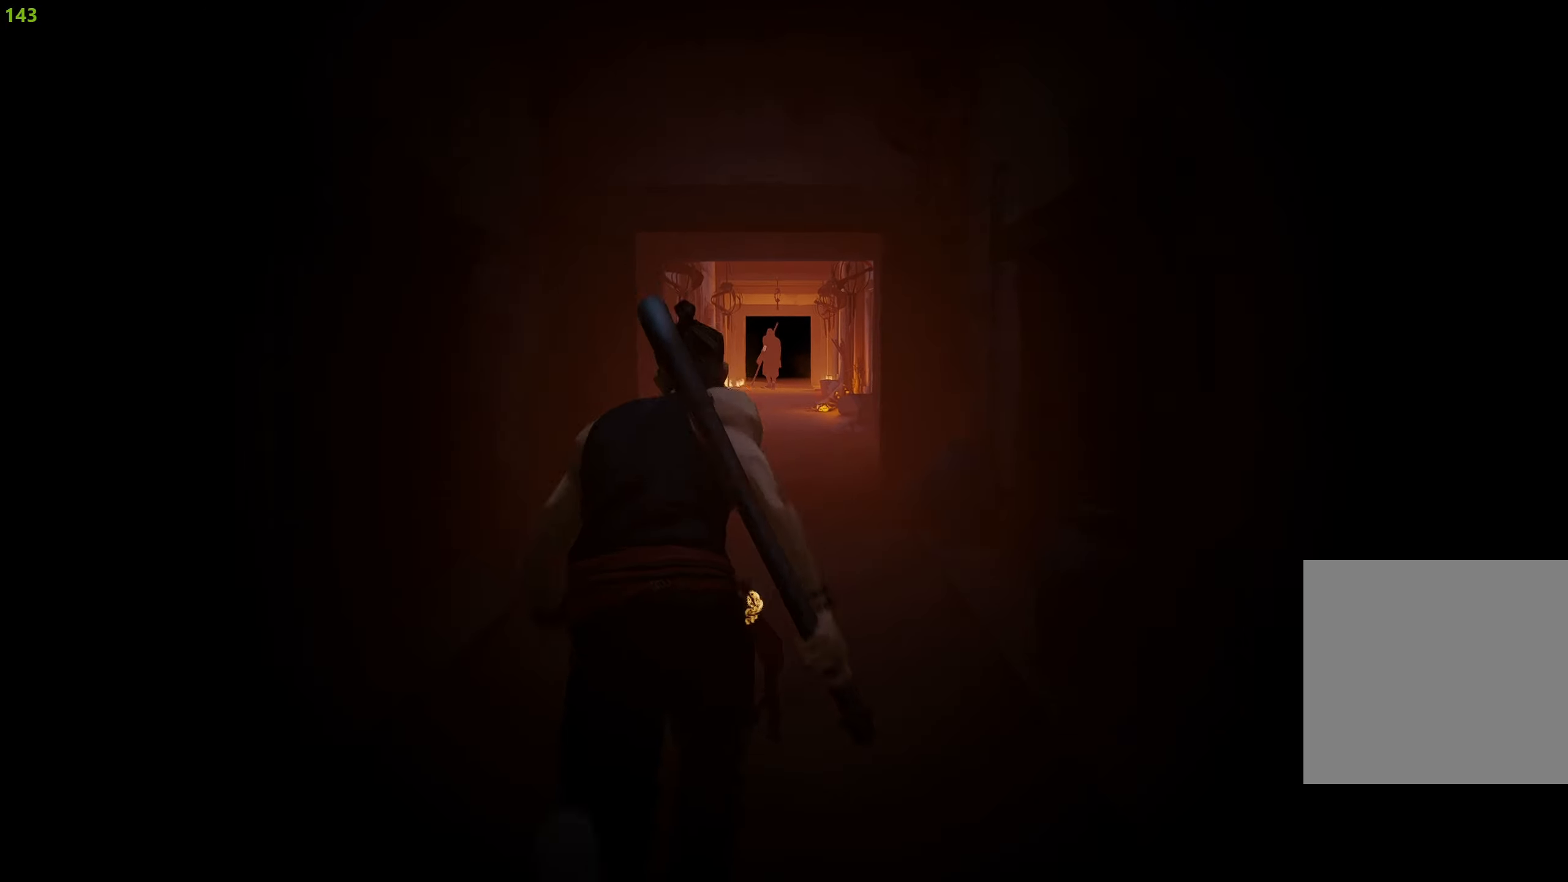
{"buttons": ["R2"], "left_stick": "up", "right_stick": "center", "events": []}
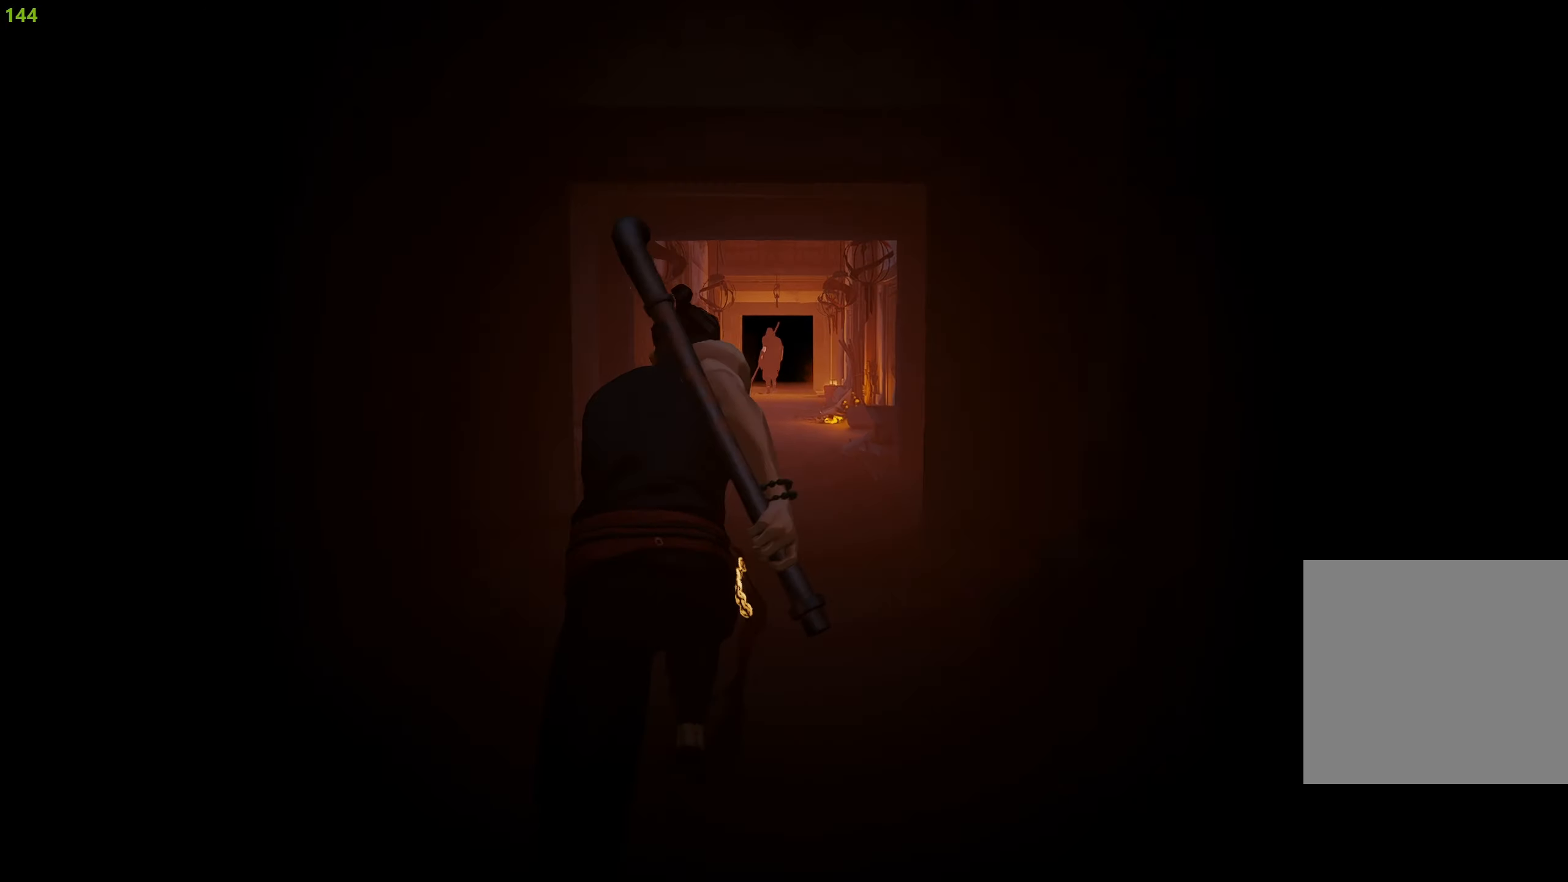
{"buttons": ["R2"], "left_stick": "up", "right_stick": "center", "events": []}
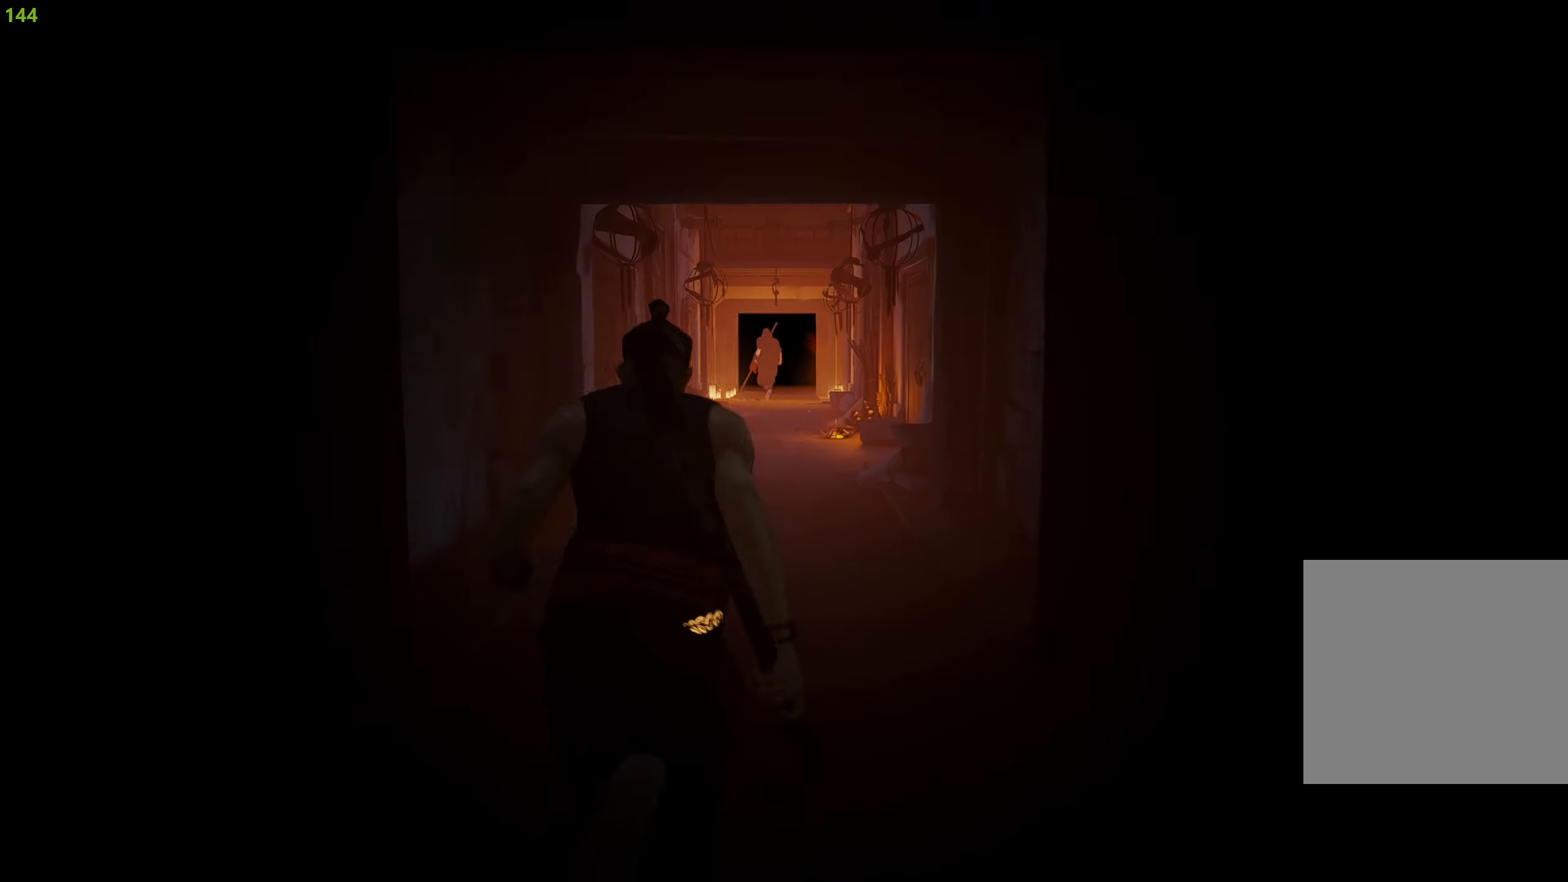
{"buttons": ["R2"], "left_stick": "up", "right_stick": "center", "events": []}
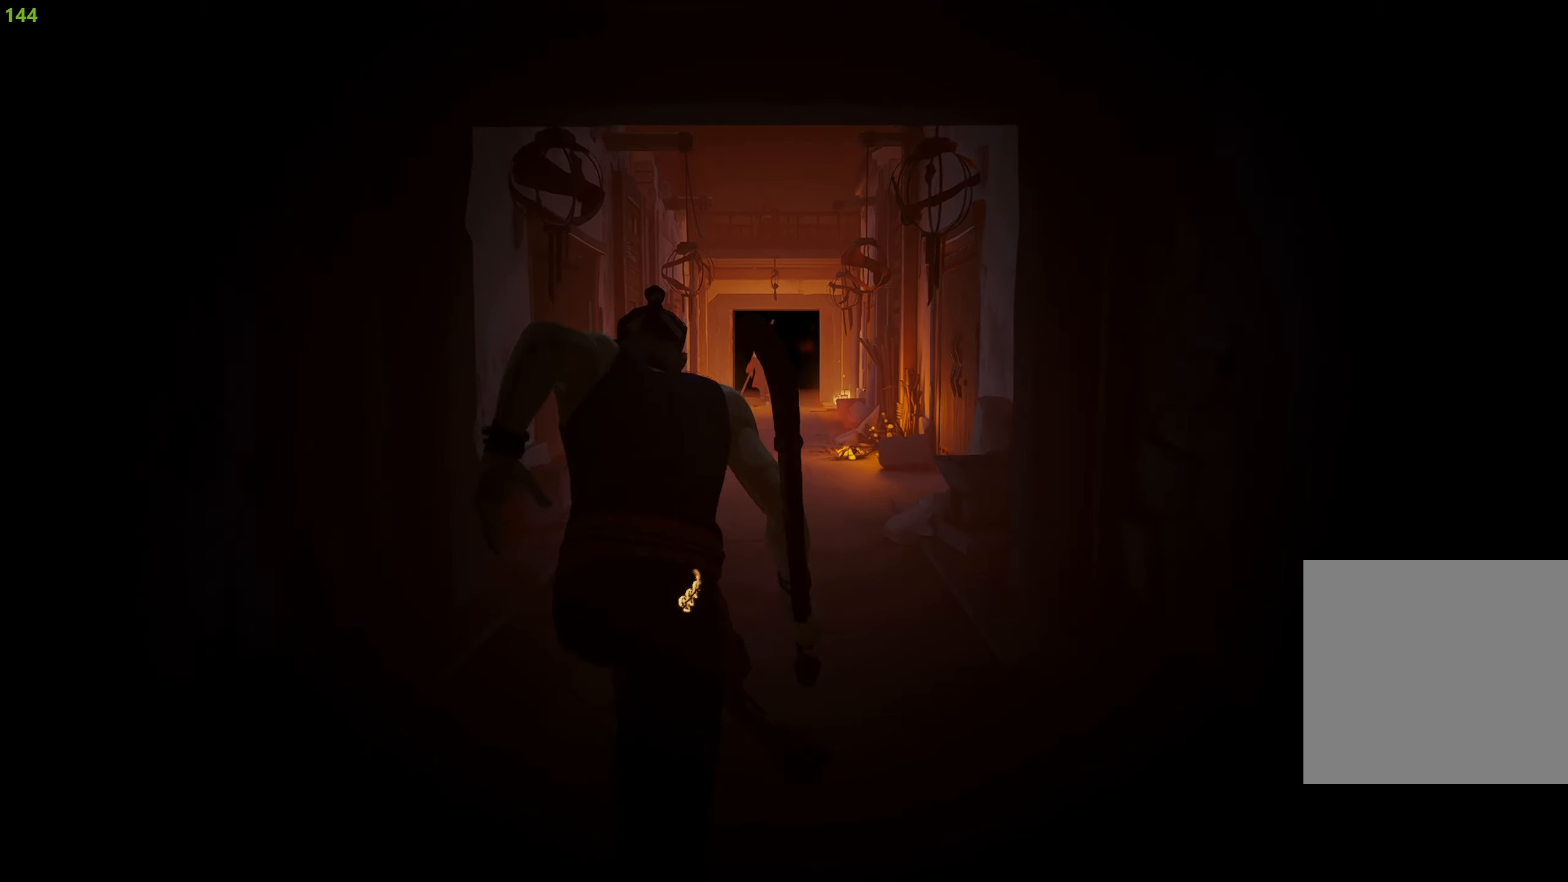
{"buttons": ["R2"], "left_stick": "up", "right_stick": "center", "events": []}
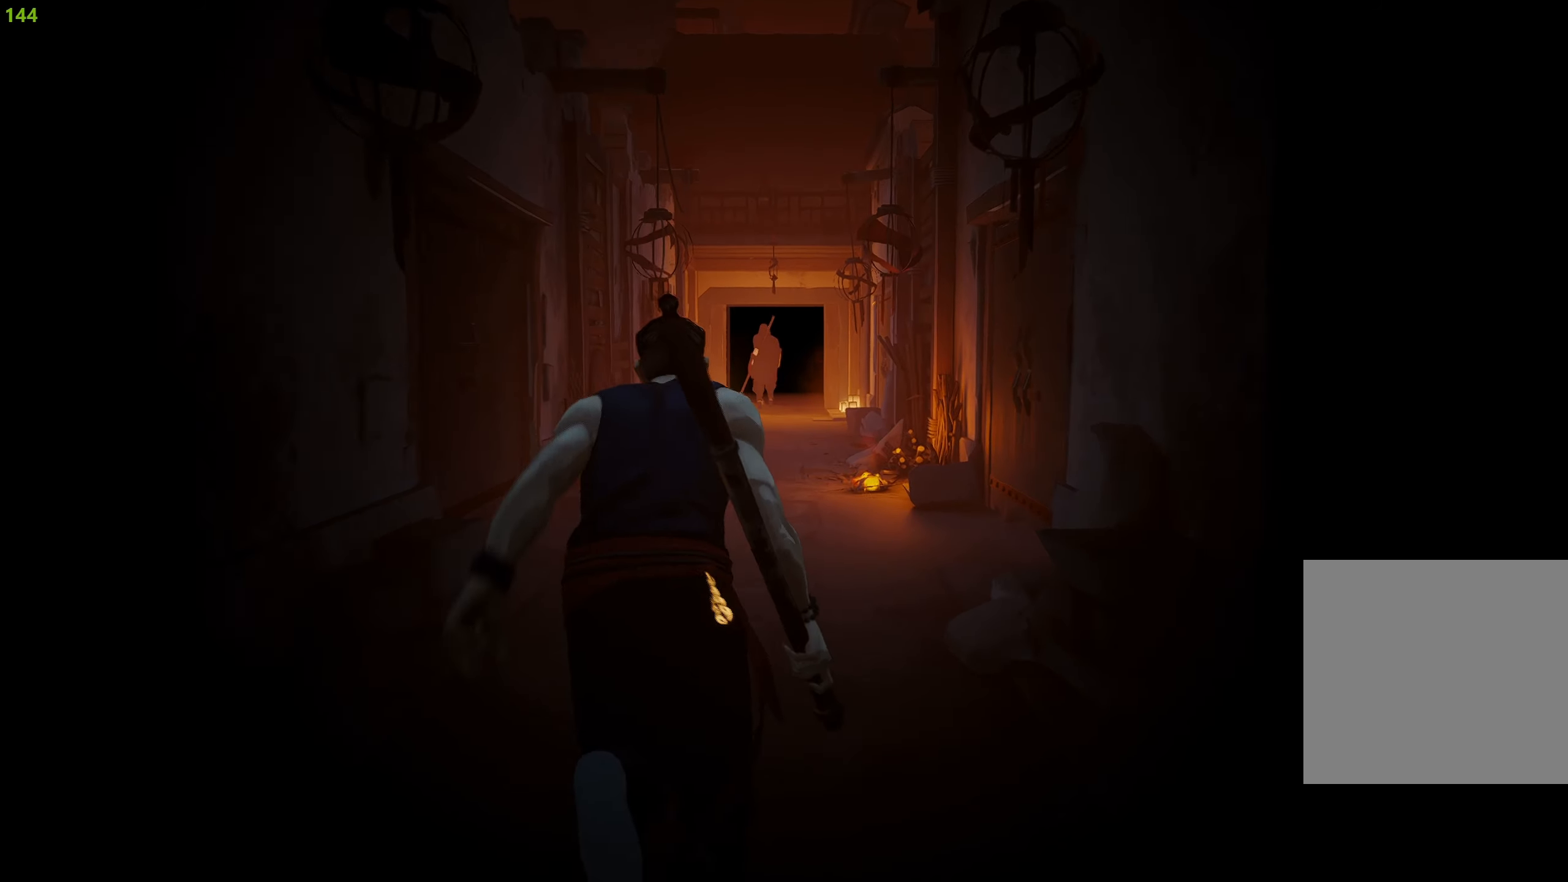
{"buttons": ["R2"], "left_stick": "up", "right_stick": "center", "events": []}
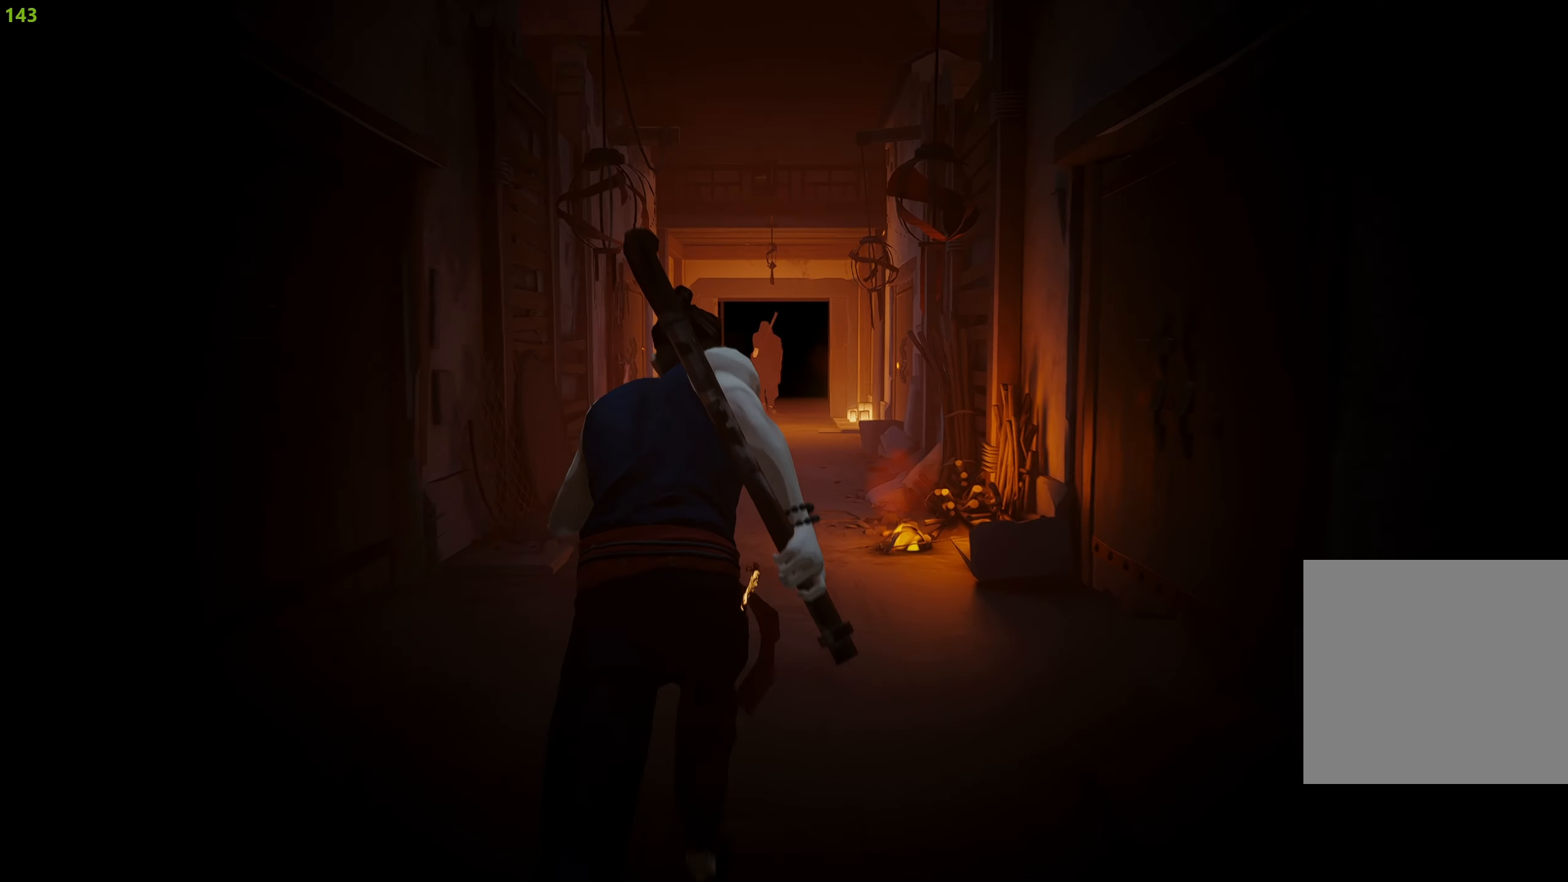
{"buttons": ["R2"], "left_stick": "up", "right_stick": "center", "events": []}
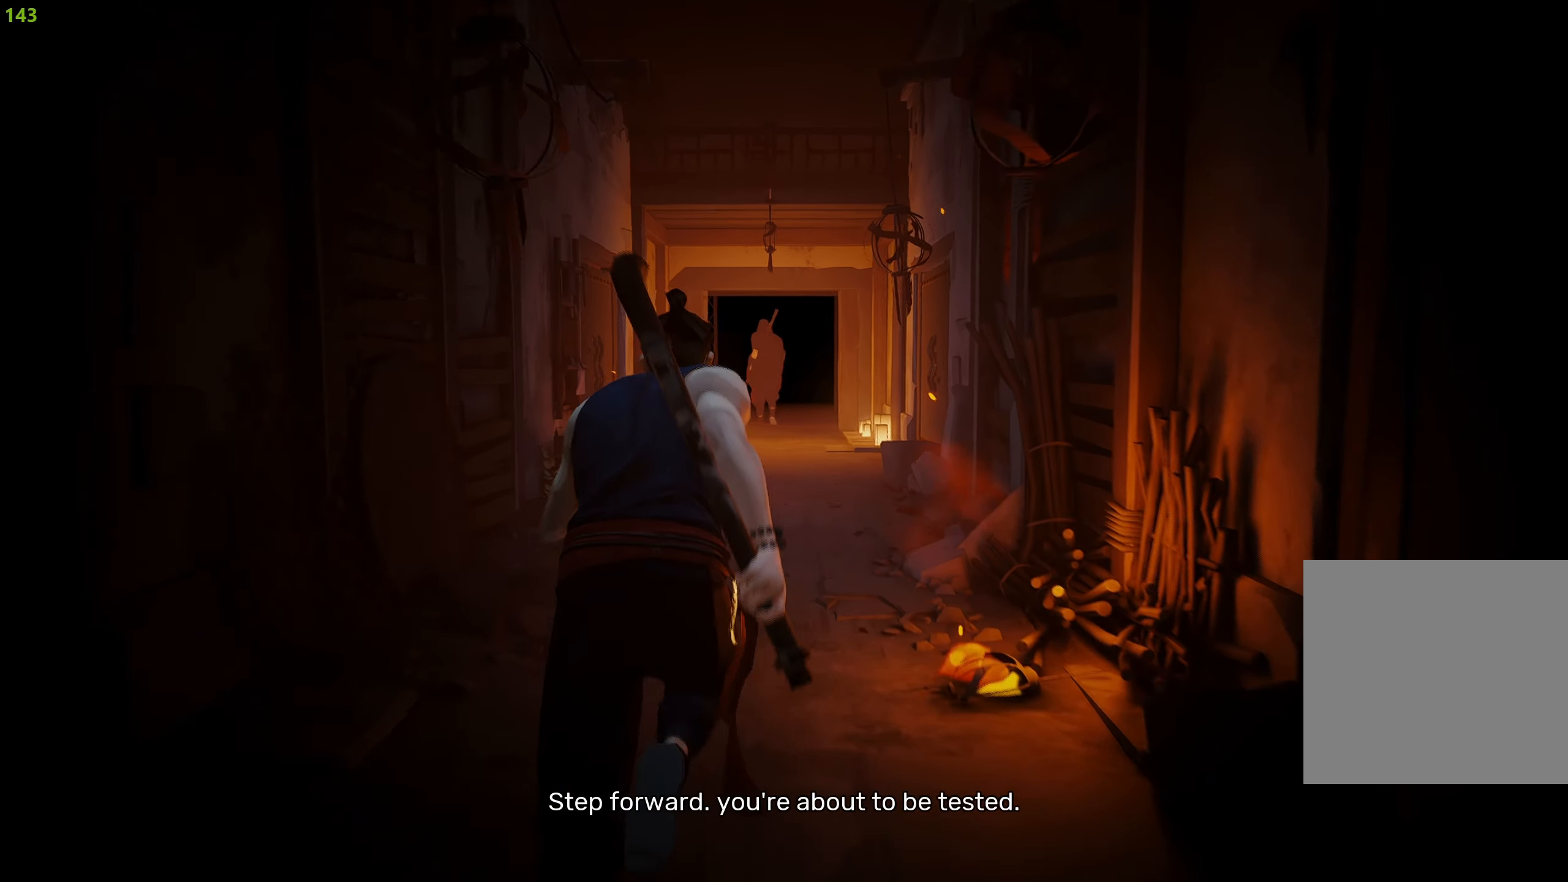
{"buttons": ["R2"], "left_stick": "up", "right_stick": "center", "events": []}